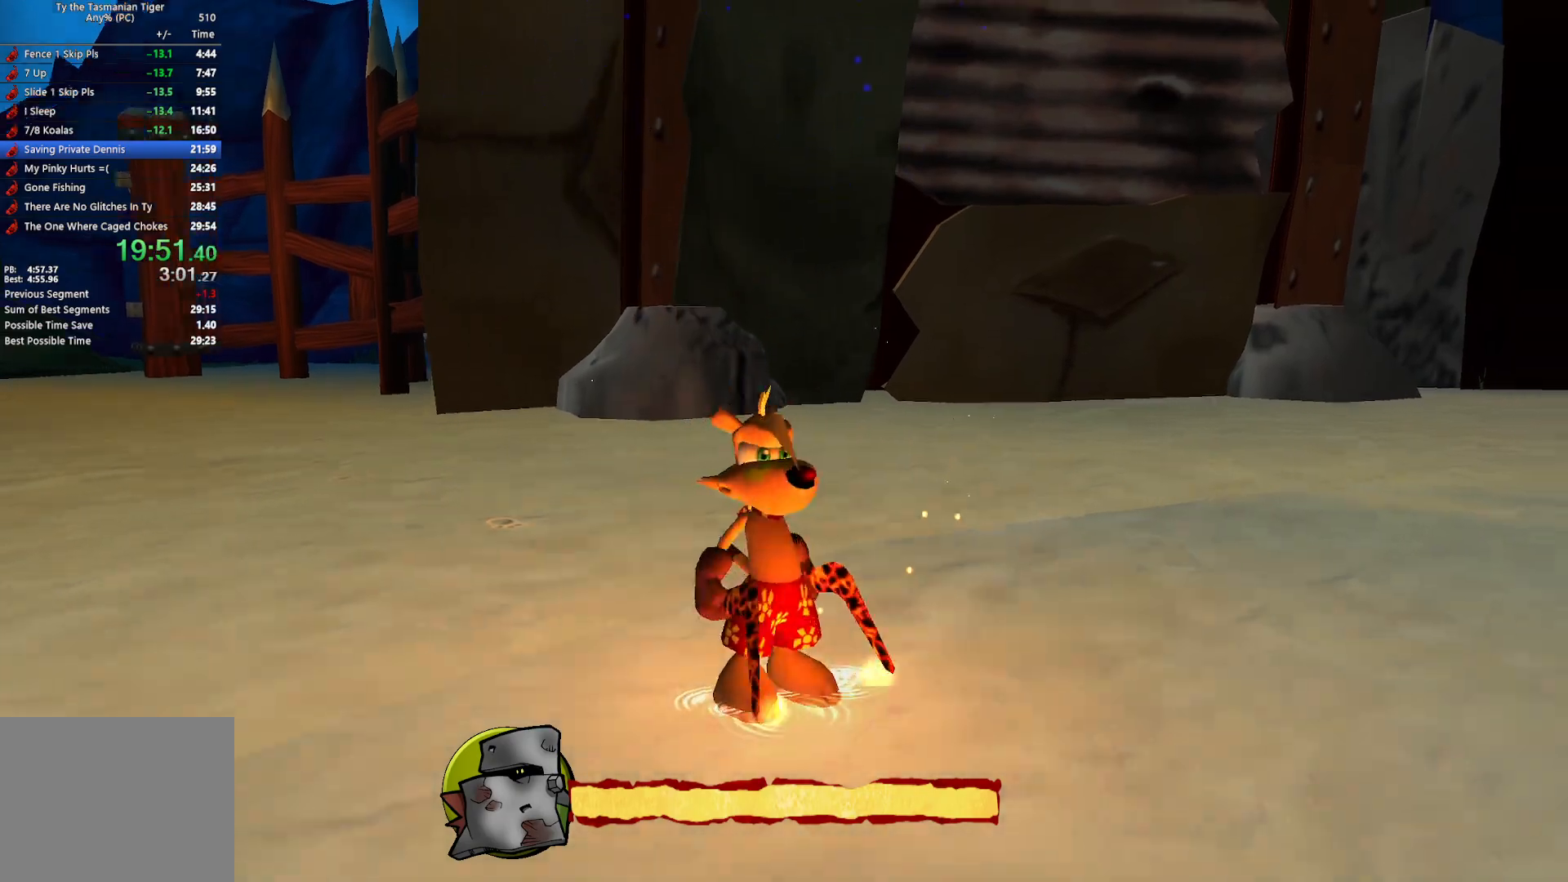
Gameplay with keyboard; each line is a JSON object with the keys held at the frame after it. "events" lists presses ("down") and releases ("up") of "a", "ctrl", "d", "e", "q", "s", "shift", "space" and "w" between this image and that frame as [ms after this image, input, new state], when the widget could be followed in between. No other keys are recorded. Mouse input is not recorded.
{"keys": ["w"], "events": [[167, "w", "down"], [267, "d", "up"]]}
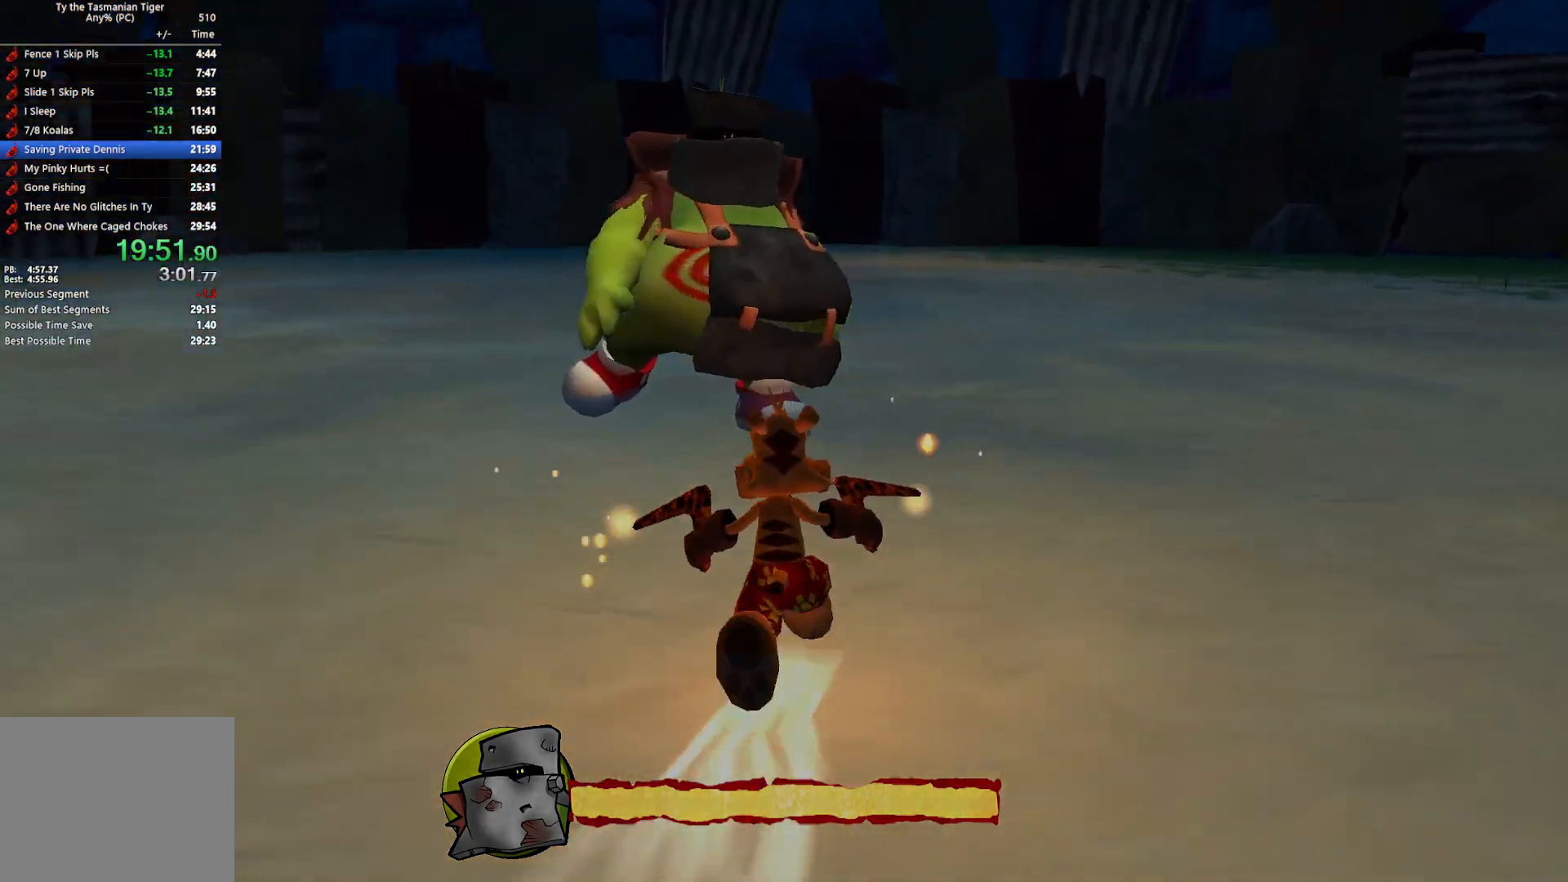
{"keys": ["space", "w"], "events": [[33, "space", "down"], [267, "space", "up"], [467, "space", "down"]]}
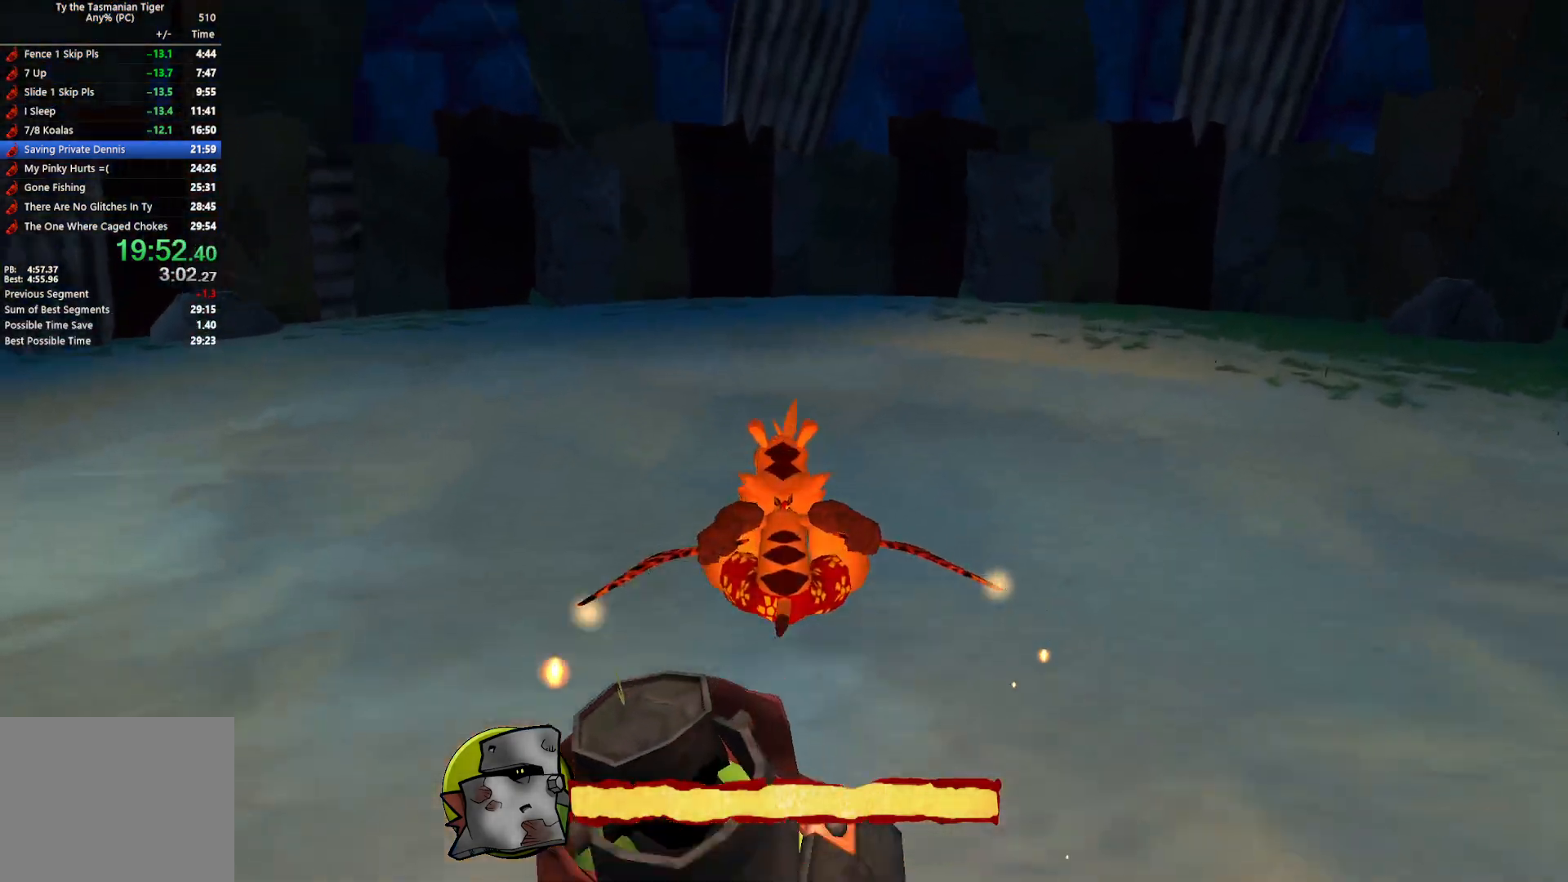
{"keys": [], "events": [[200, "space", "up"], [500, "w", "up"]]}
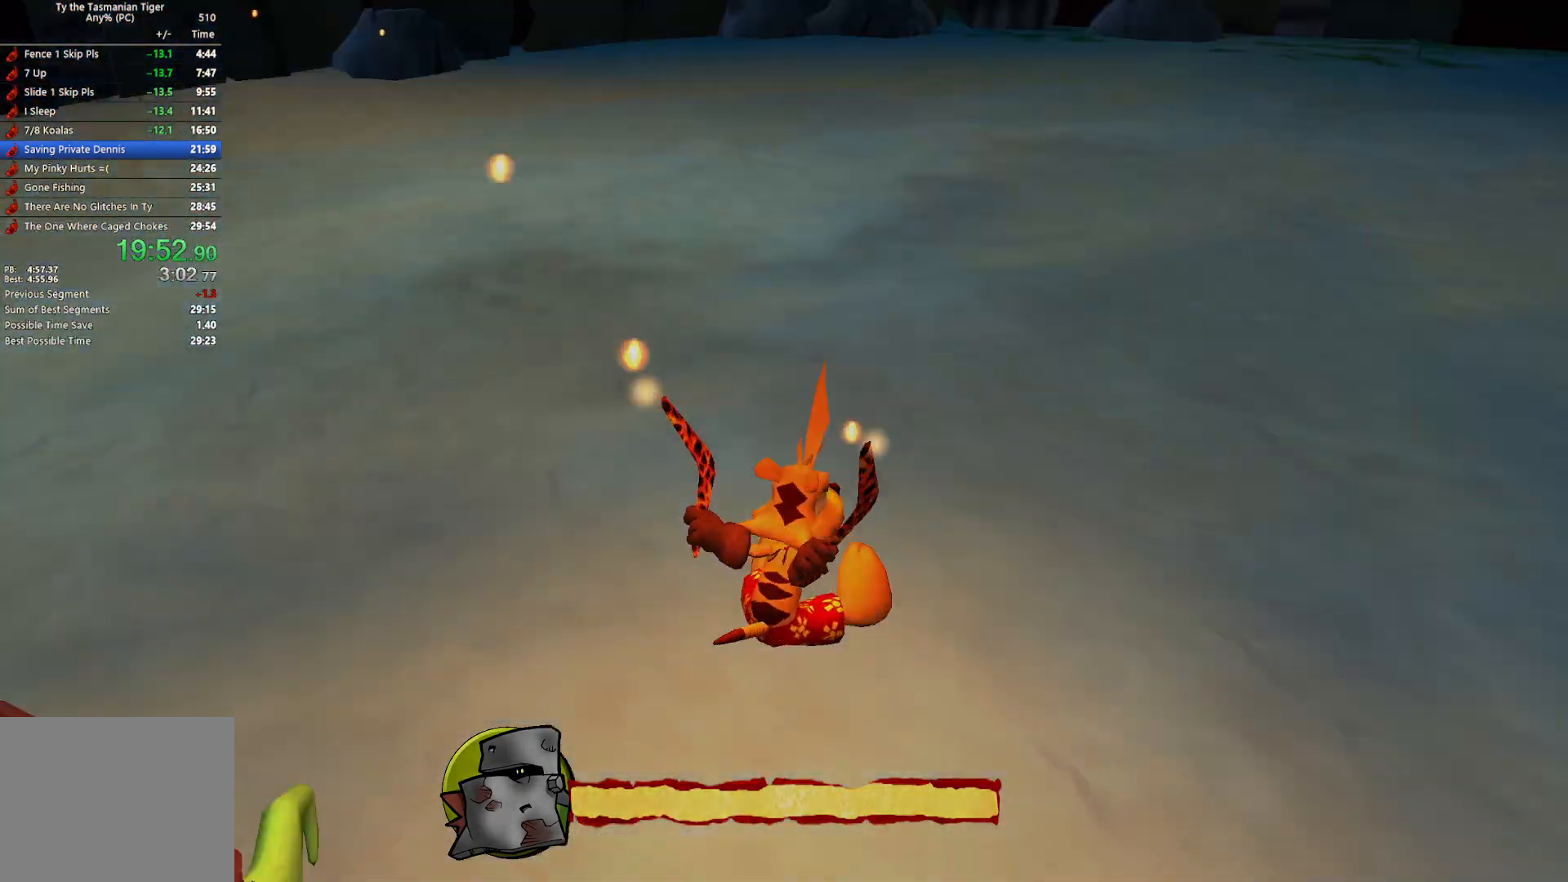
{"keys": [], "events": [[233, "d", "down"], [317, "w", "down"], [467, "w", "up"], [483, "d", "up"]]}
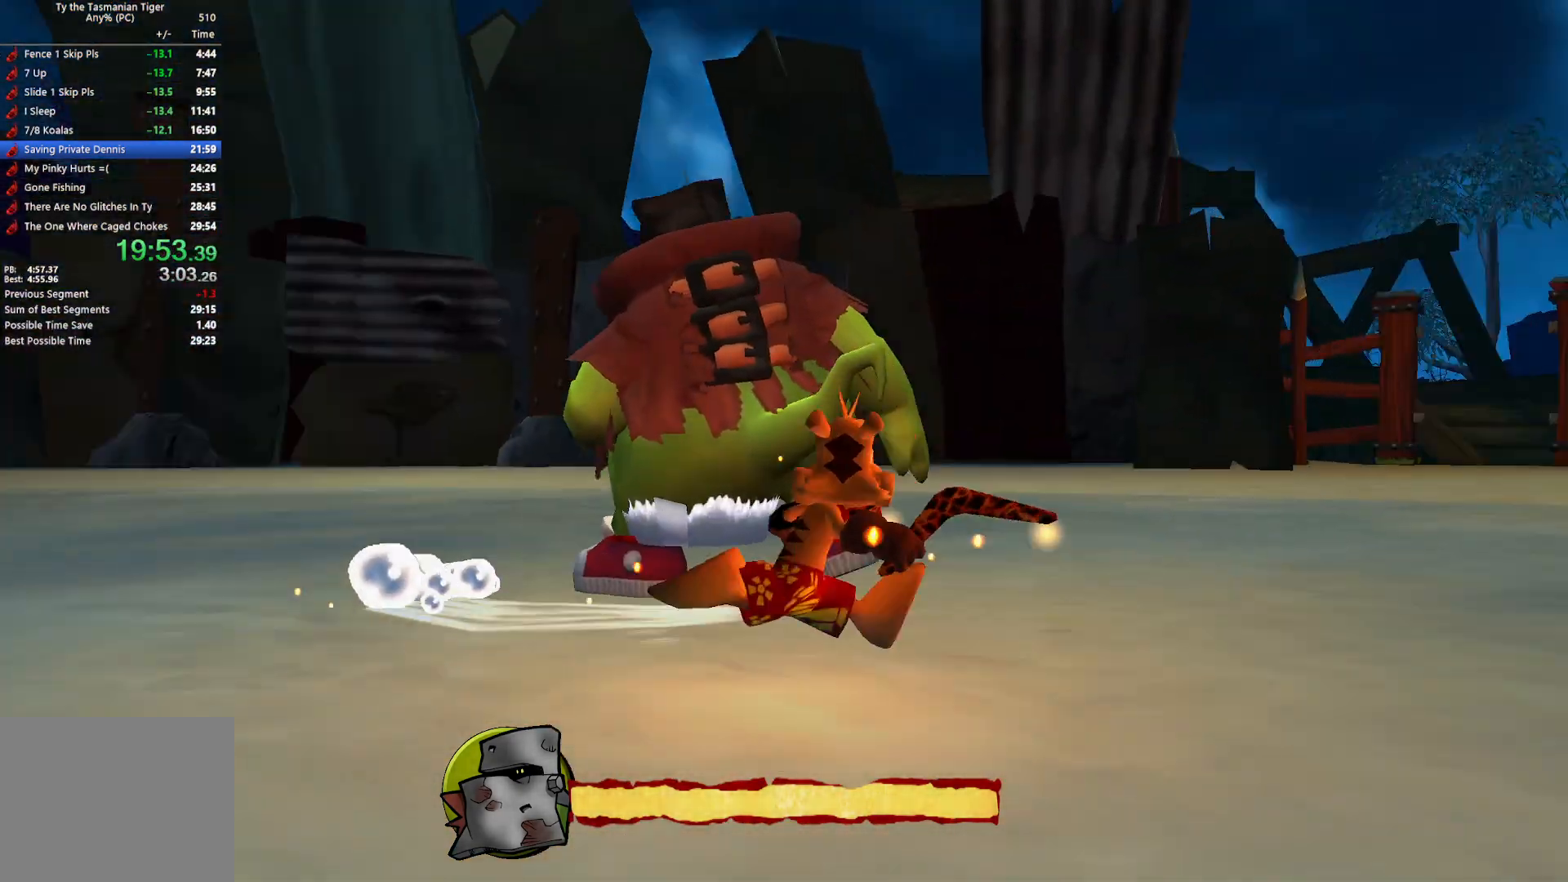
{"keys": ["d", "w"], "events": [[250, "d", "down"], [250, "w", "down"]]}
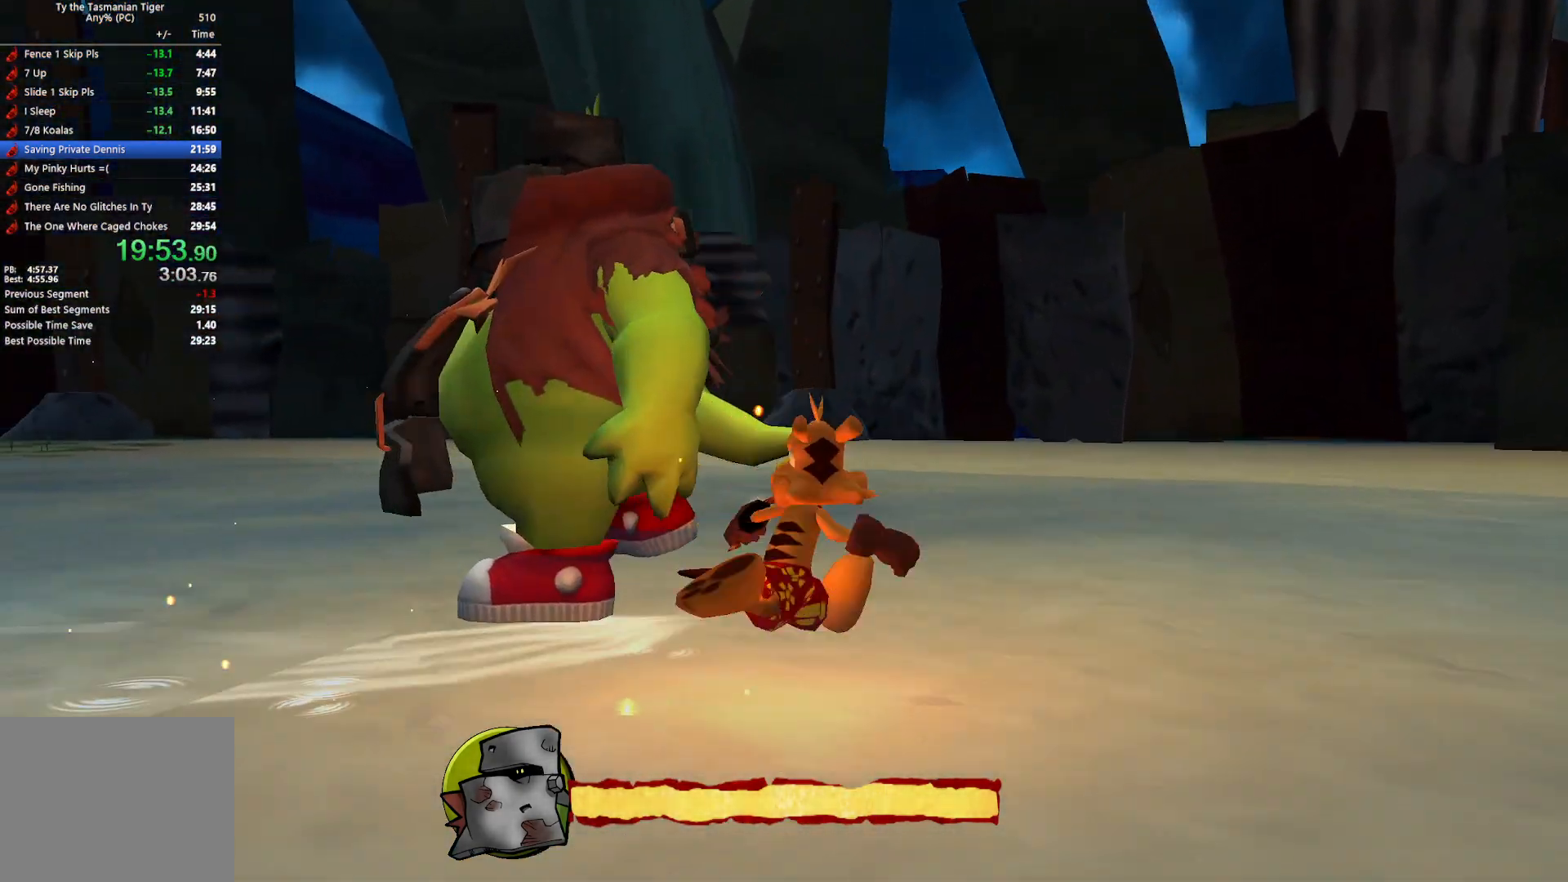
{"keys": ["d", "w"], "events": []}
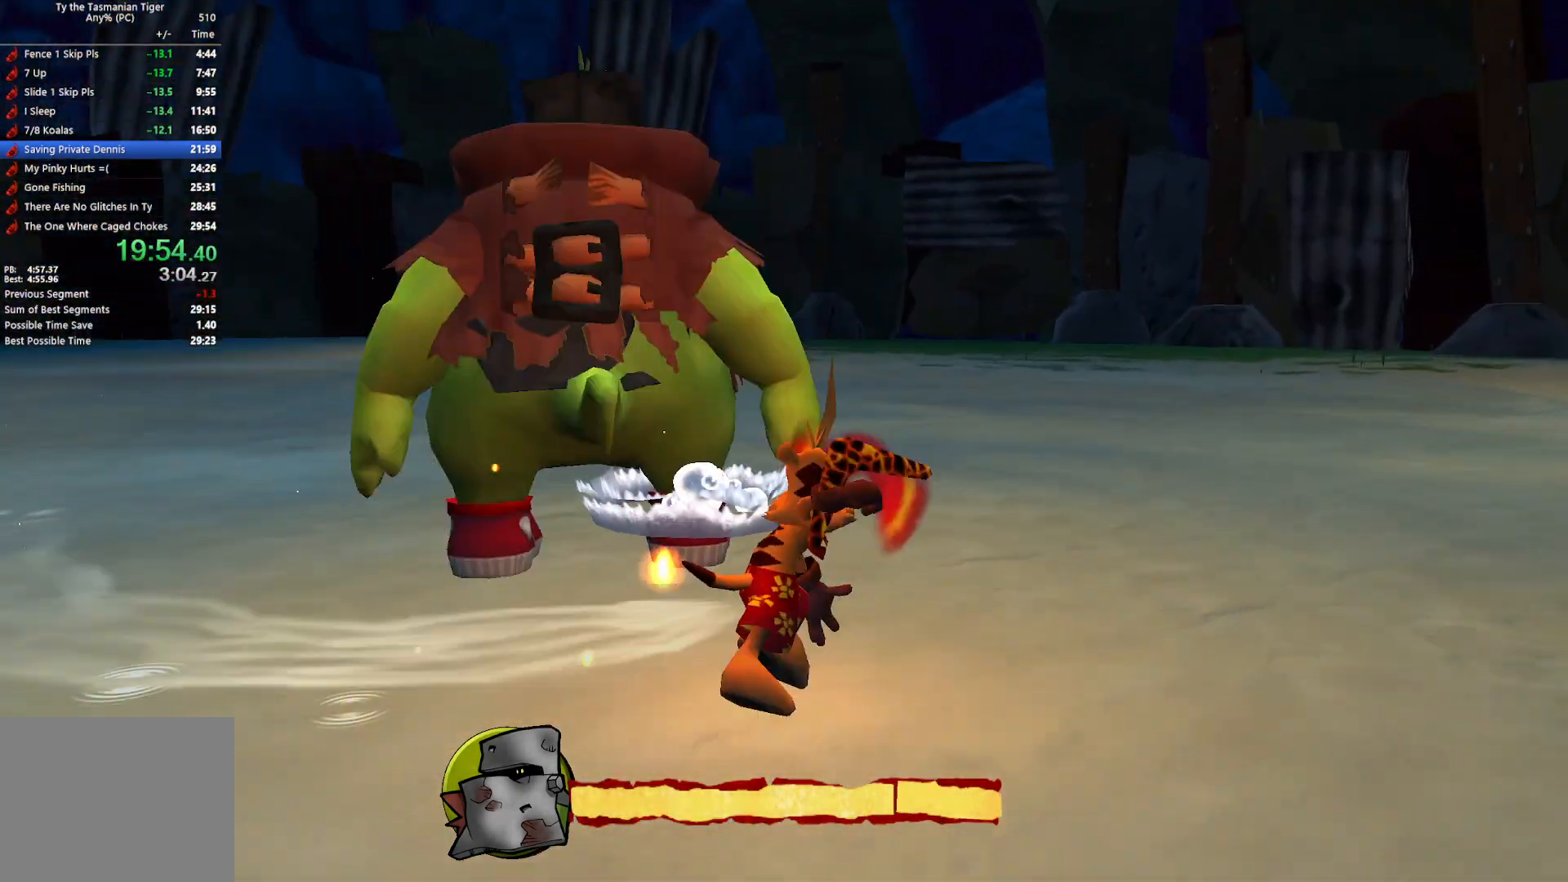
{"keys": [], "events": [[67, "d", "up"], [67, "w", "up"]]}
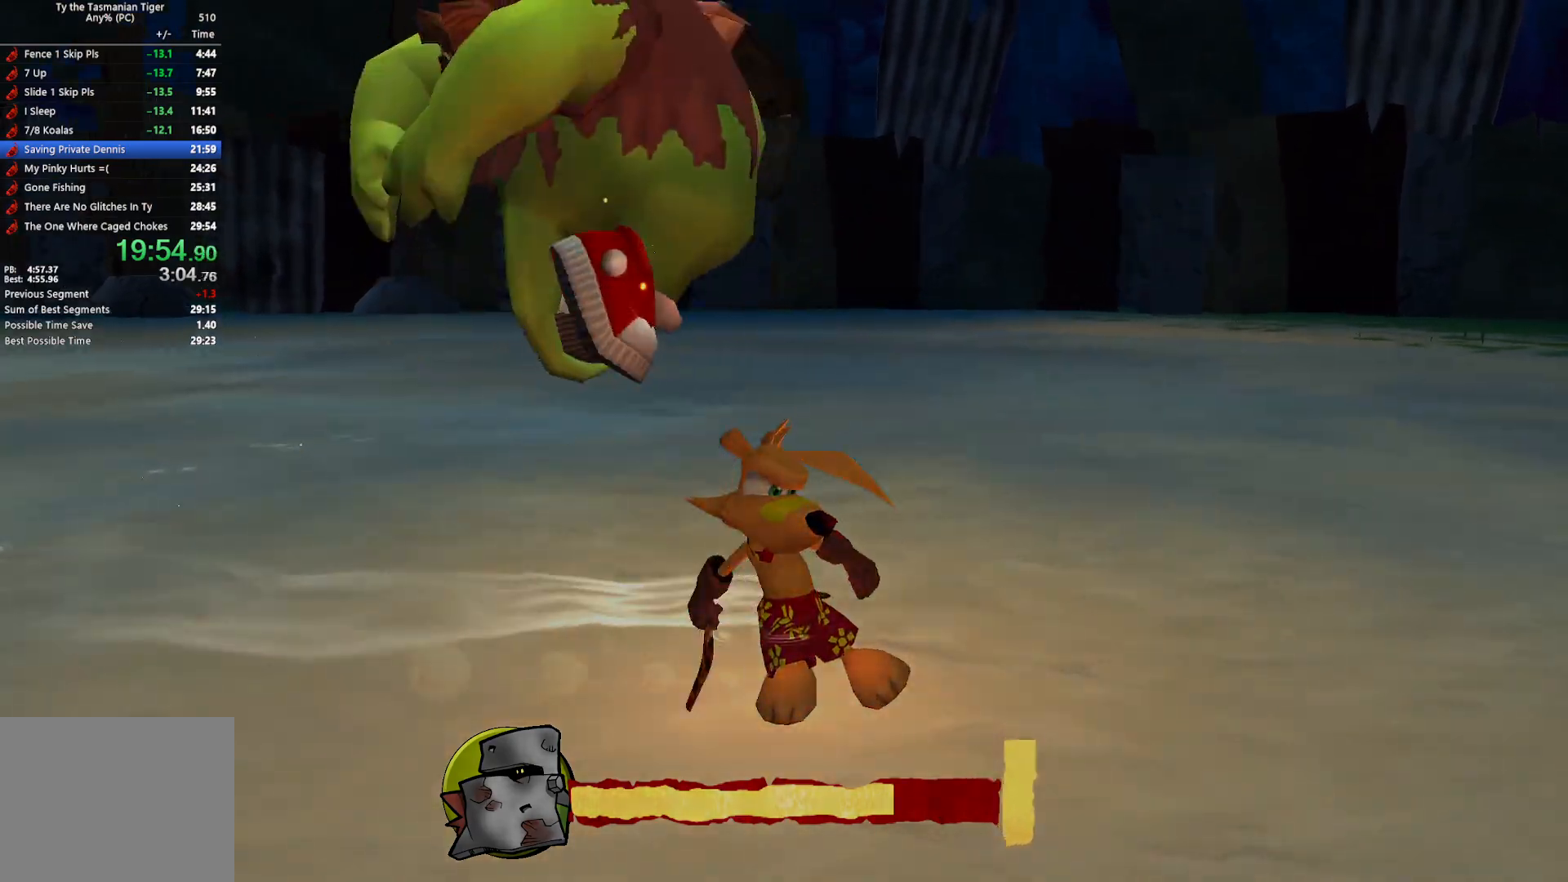
{"keys": ["a"], "events": [[17, "s", "down"], [50, "a", "down"], [267, "s", "up"]]}
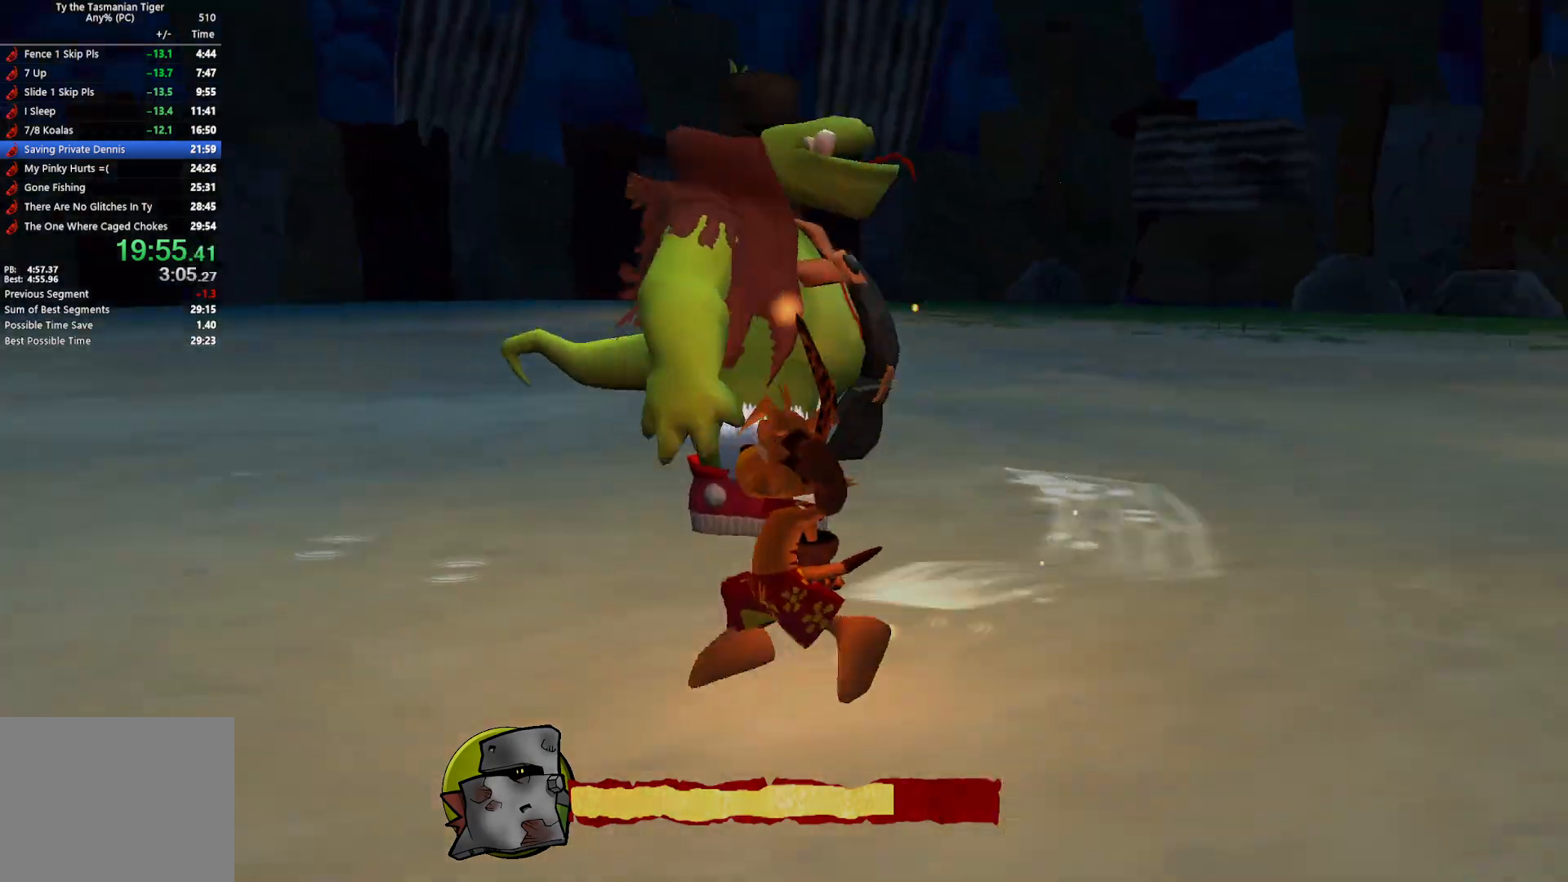
{"keys": ["a", "w"], "events": [[367, "w", "down"]]}
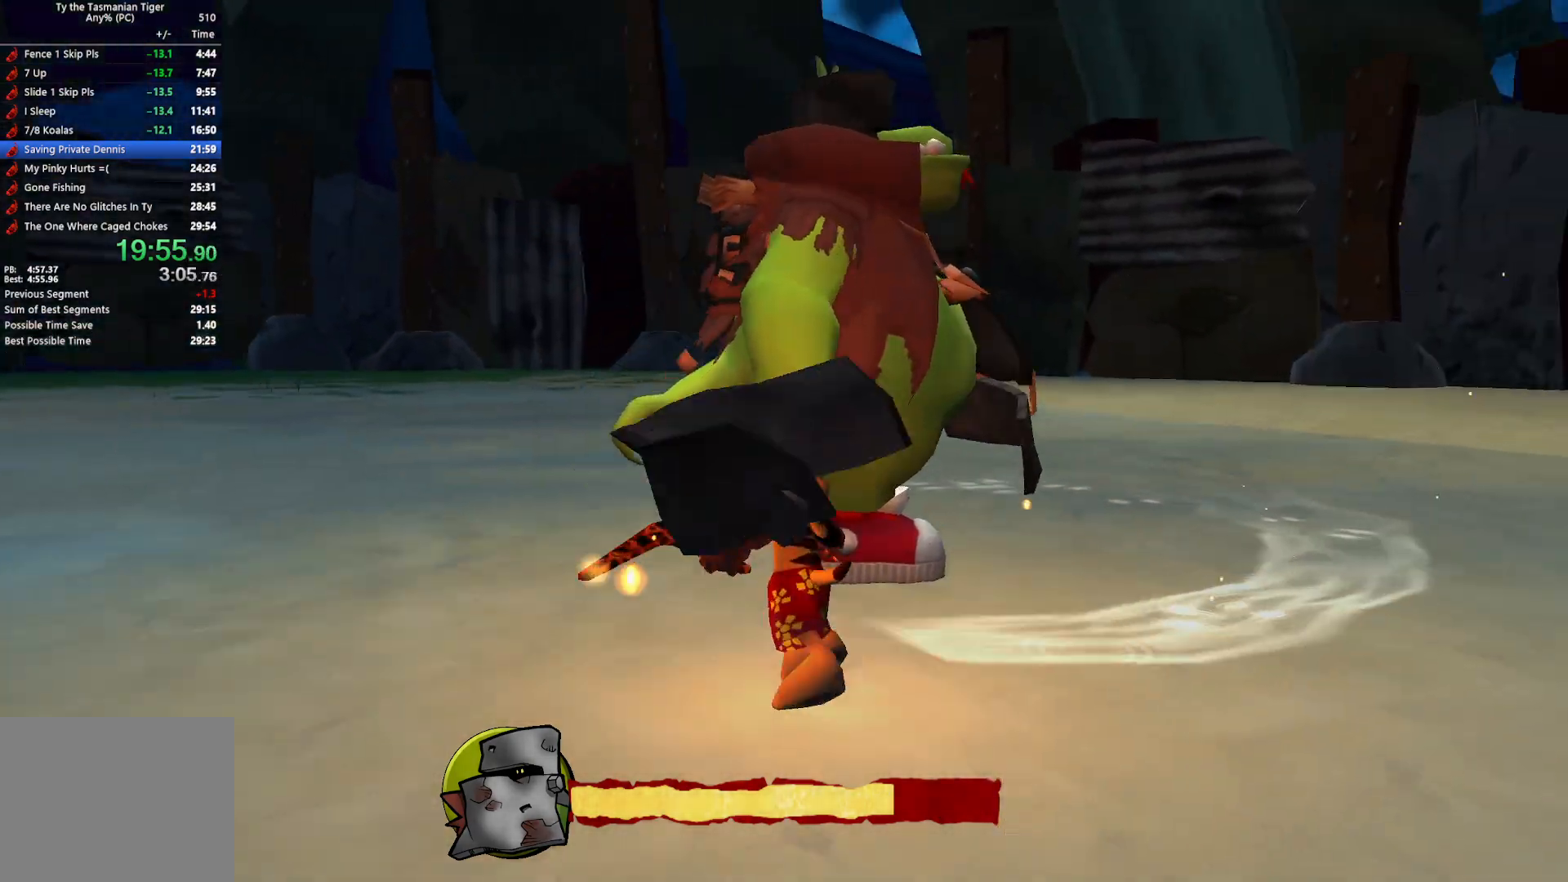
{"keys": ["a"], "events": [[33, "w", "up"], [117, "w", "down"], [300, "w", "up"]]}
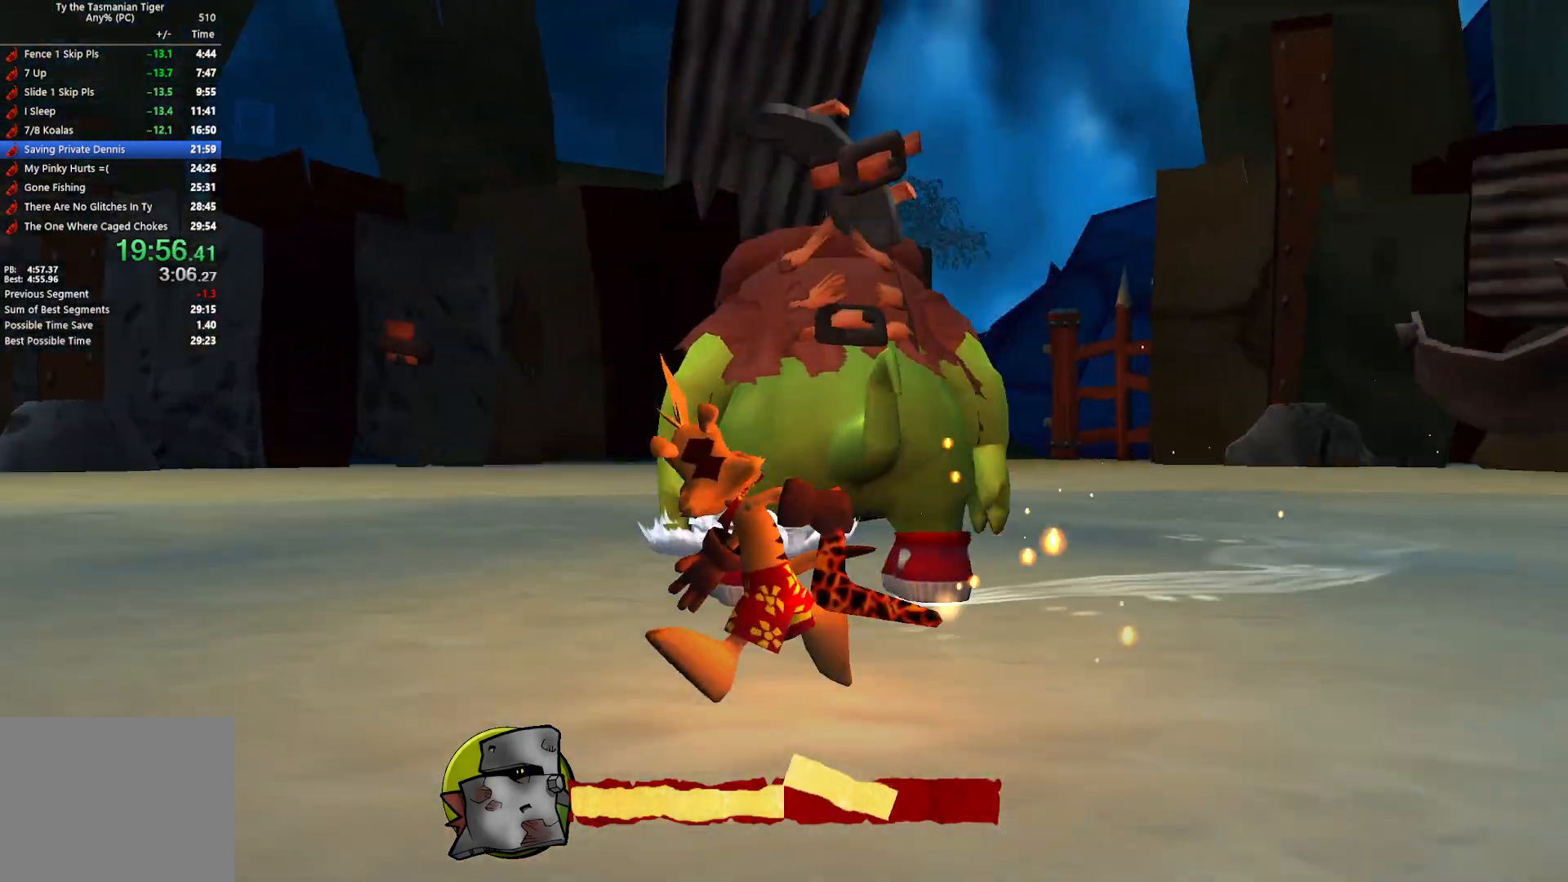
{"keys": [], "events": [[183, "a", "up"]]}
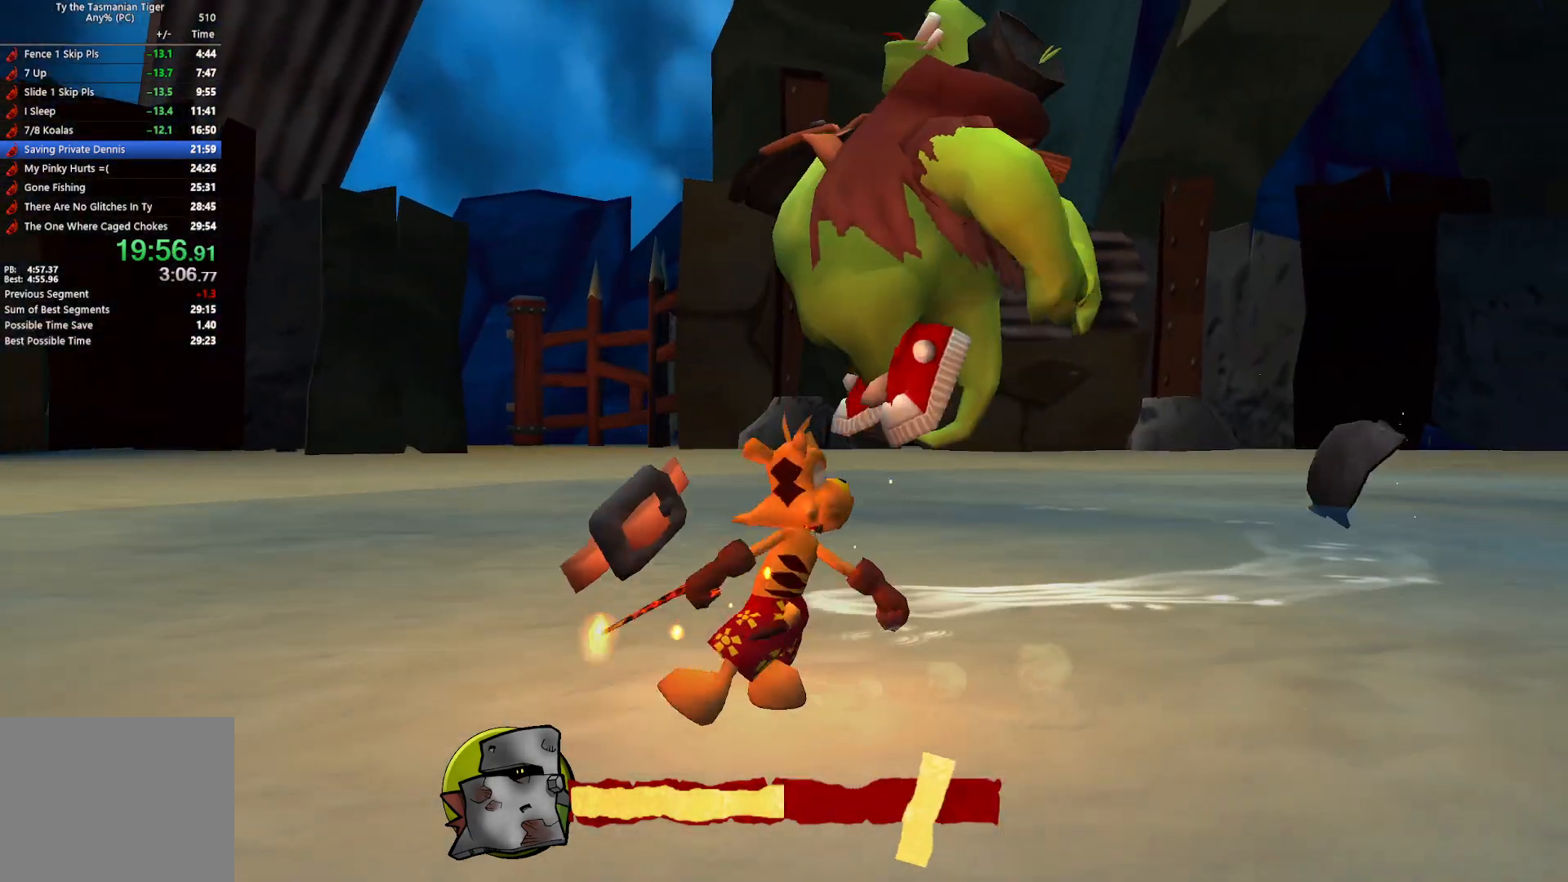
{"keys": ["d", "w"], "events": [[100, "d", "down"], [433, "w", "down"]]}
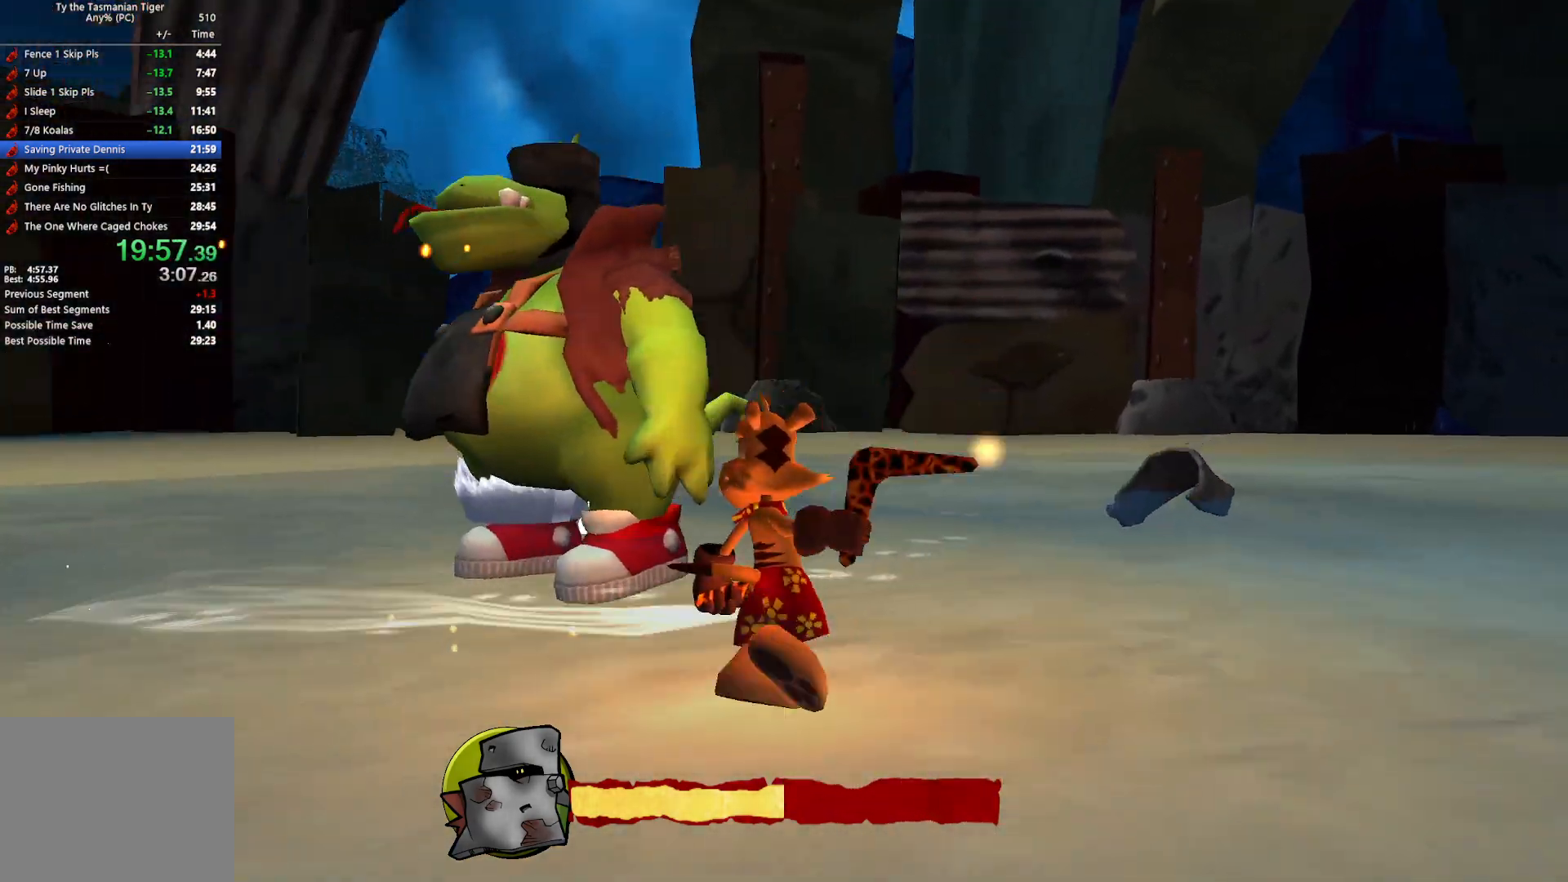
{"keys": ["d", "w"], "events": []}
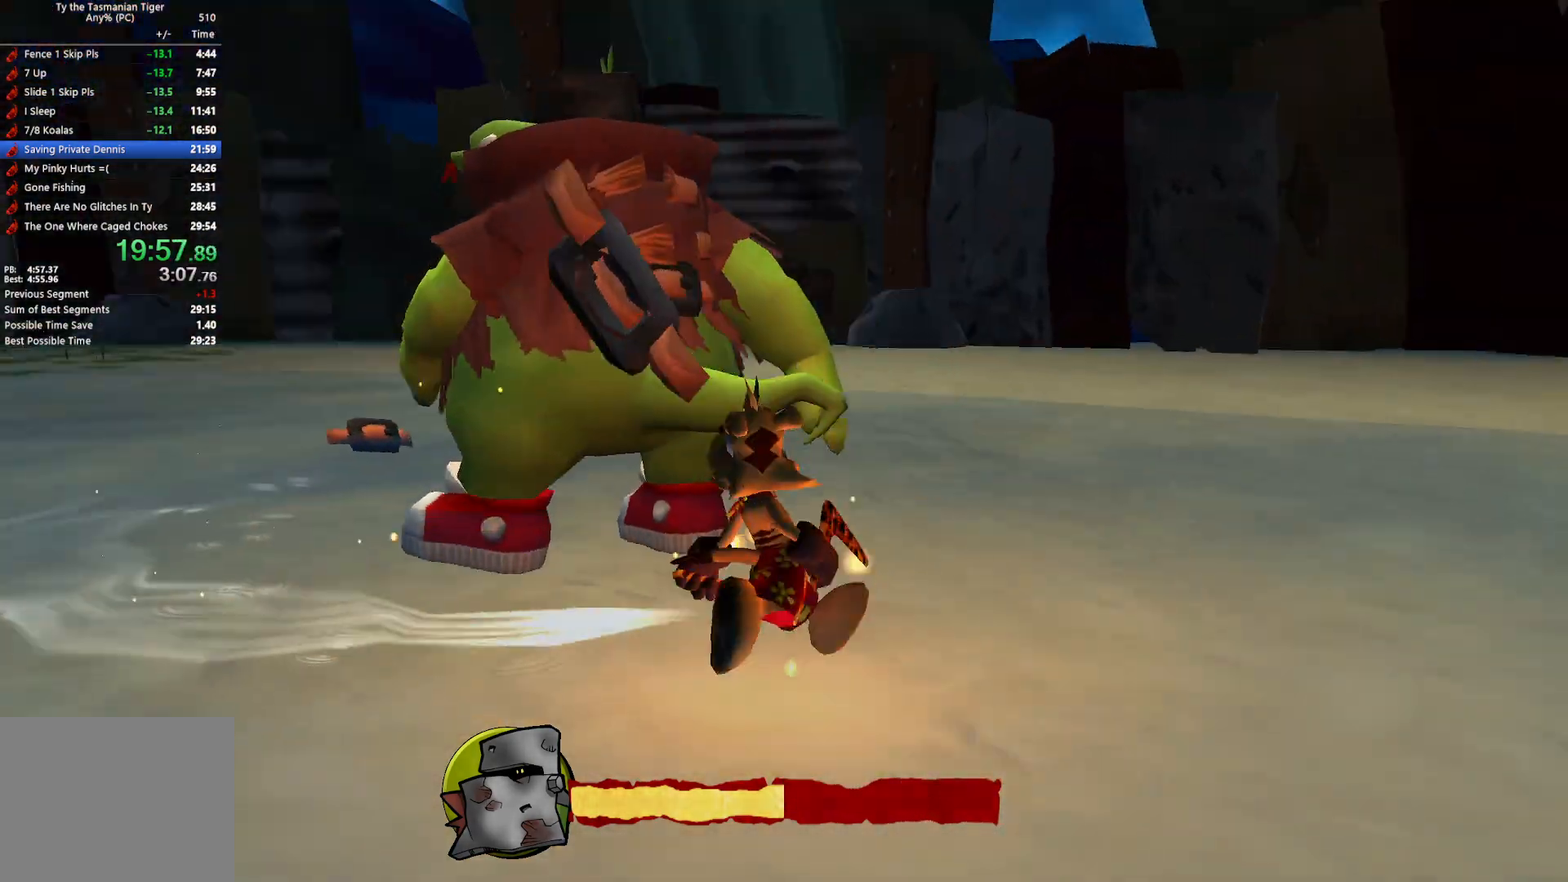
{"keys": ["d", "w"], "events": [[133, "w", "up"], [400, "w", "down"]]}
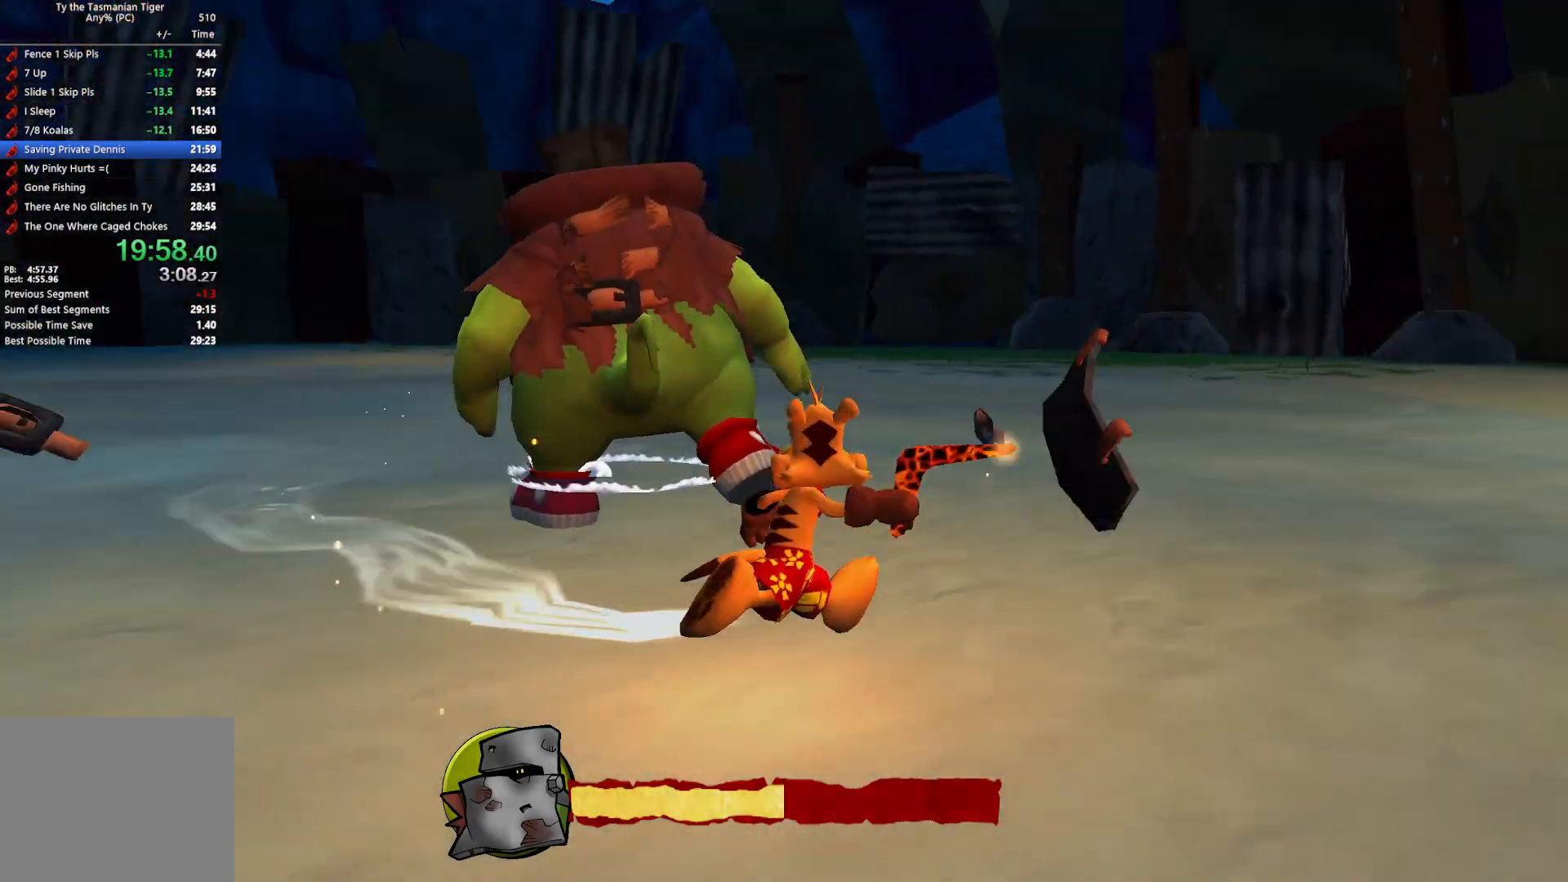
{"keys": ["d"], "events": [[200, "w", "up"], [317, "s", "down"], [417, "s", "up"]]}
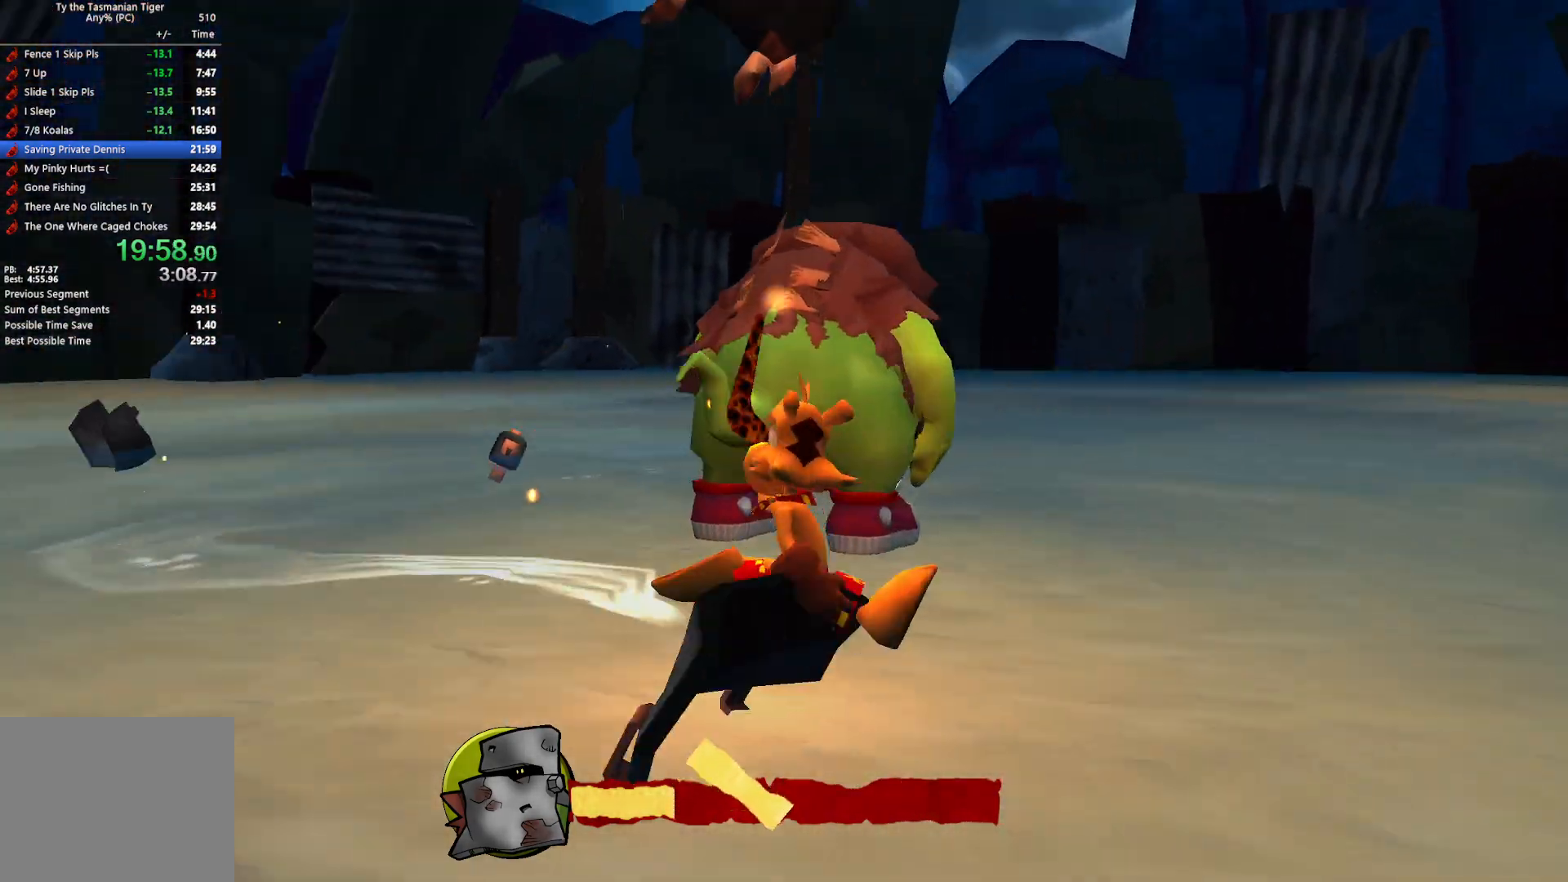
{"keys": ["d", "s"], "events": [[350, "s", "down"]]}
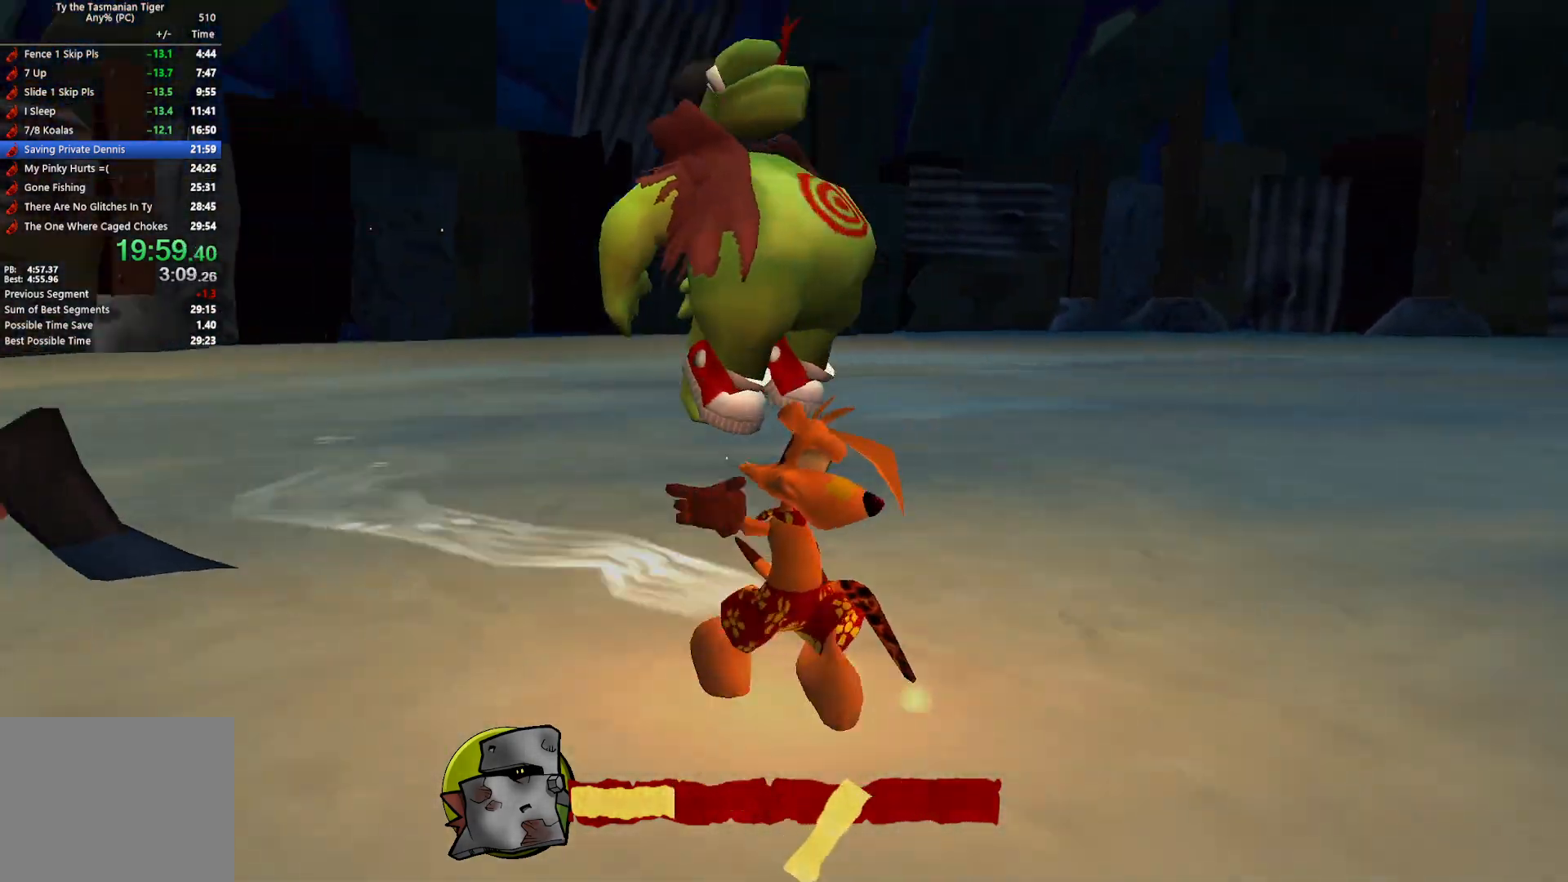
{"keys": ["a"], "events": [[17, "s", "up"], [83, "w", "down"], [200, "a", "down"], [233, "w", "up"], [250, "d", "up"]]}
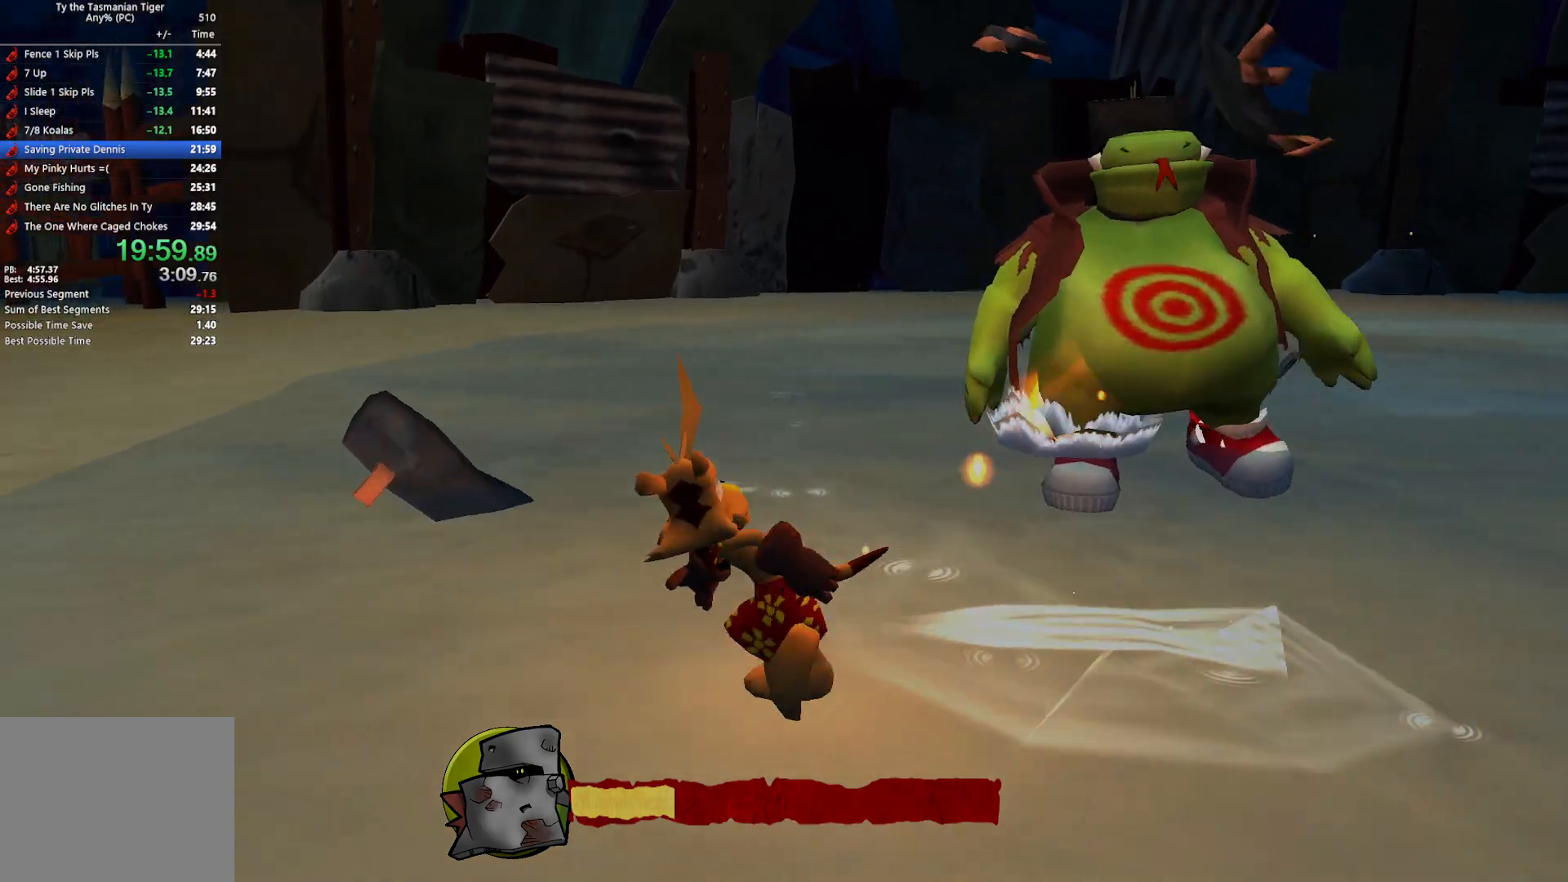
{"keys": ["a"], "events": []}
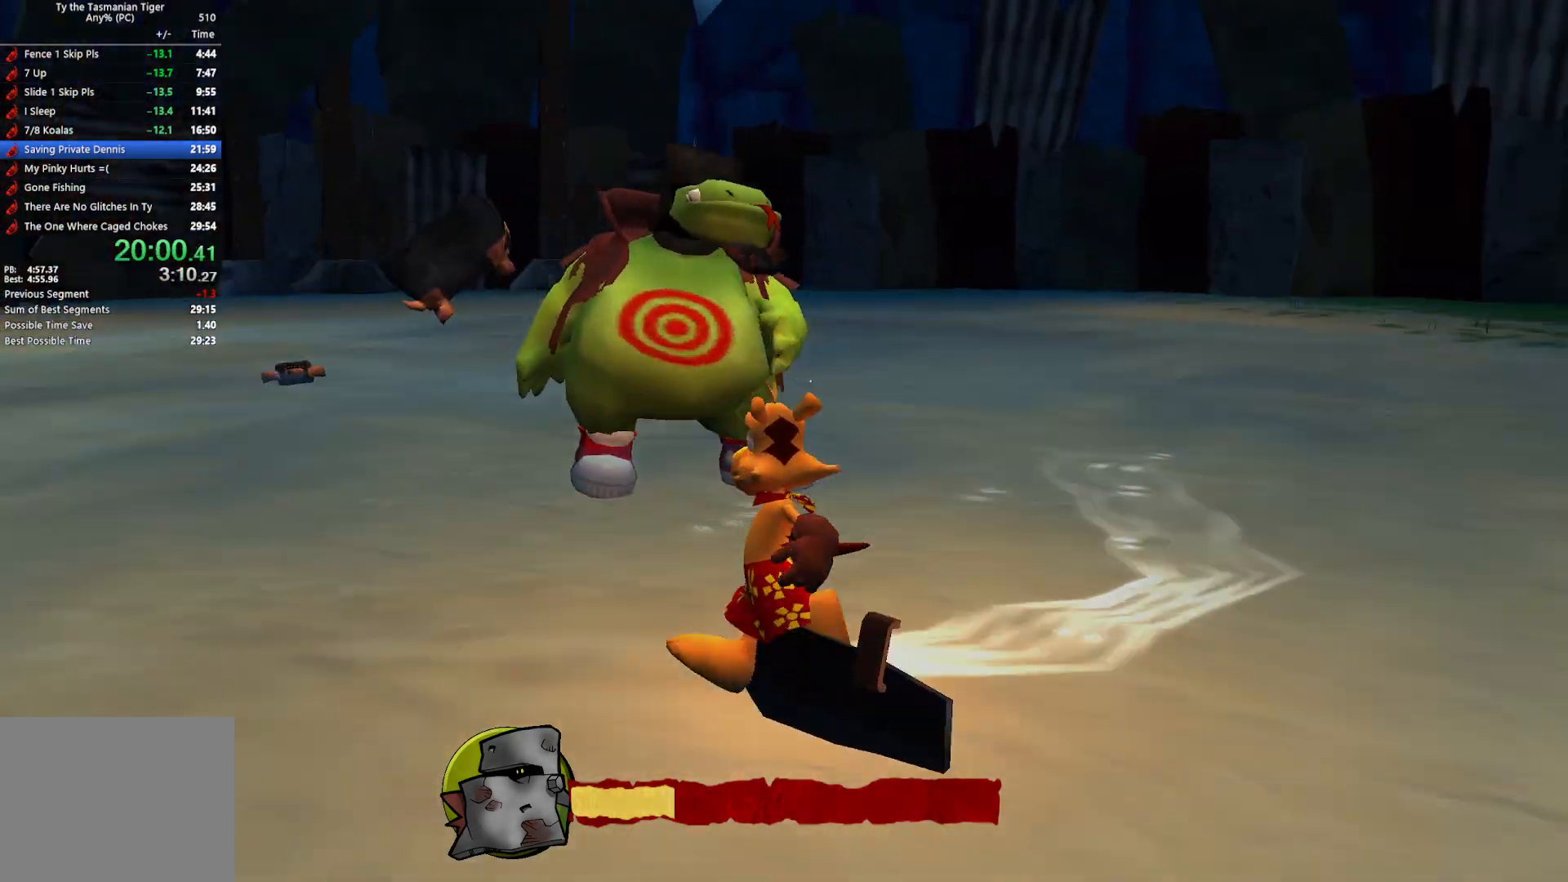
{"keys": ["a", "s"], "events": [[50, "s", "down"]]}
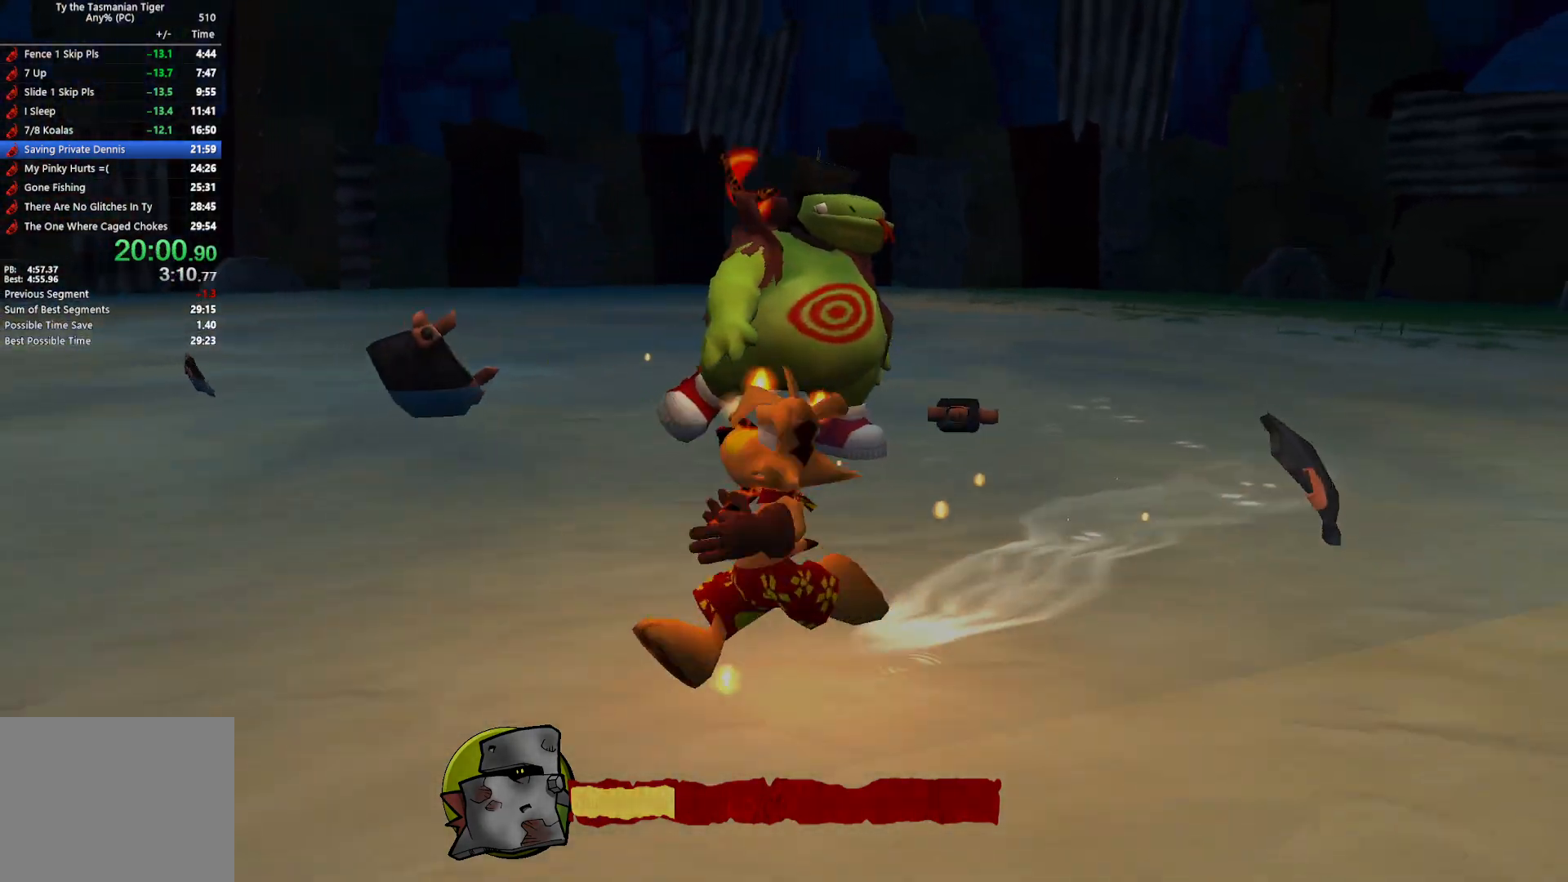
{"keys": ["d", "w"], "events": [[217, "d", "down"], [250, "a", "up"], [400, "s", "up"], [483, "w", "down"]]}
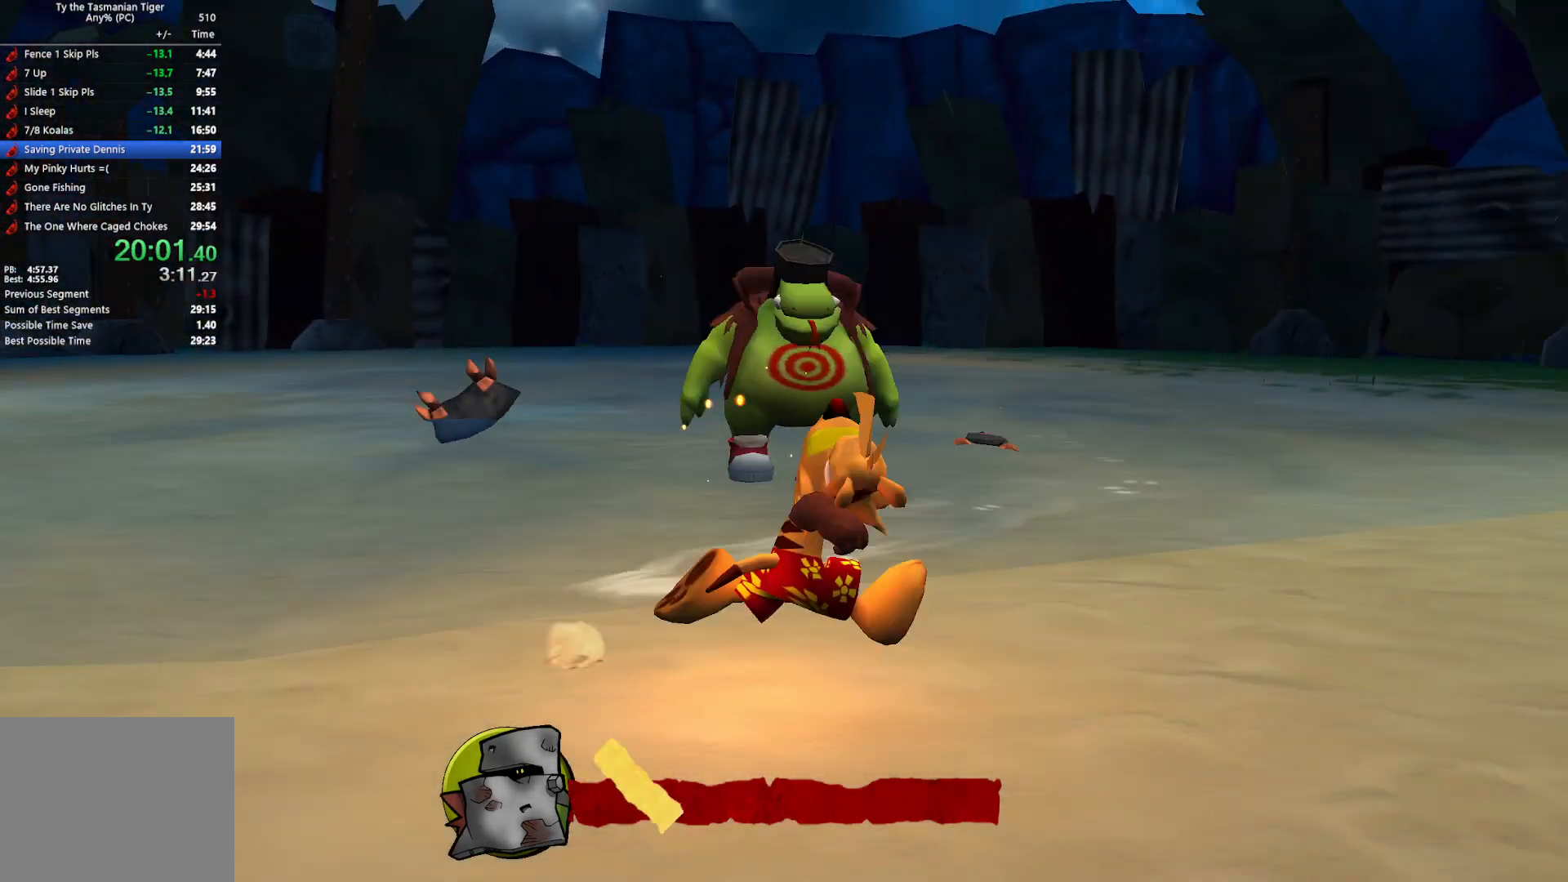
{"keys": ["a", "s"], "events": [[150, "w", "up"], [200, "s", "down"], [300, "a", "down"], [317, "d", "up"]]}
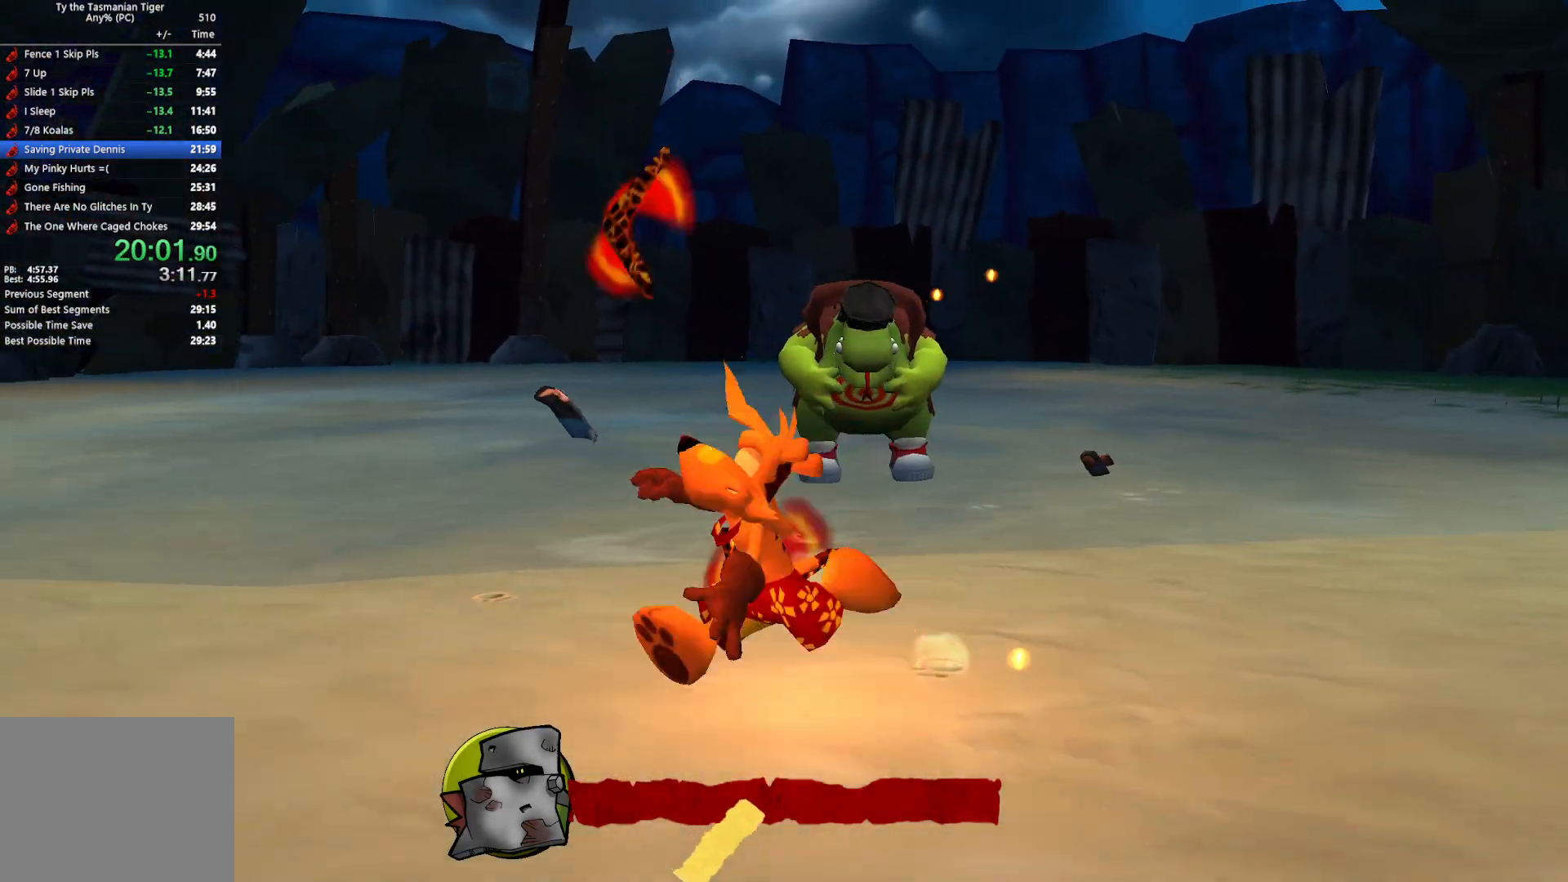
{"keys": ["d", "w"], "events": [[50, "s", "up"], [117, "w", "down"], [133, "space", "down"], [183, "a", "up"], [300, "space", "up"], [417, "d", "down"]]}
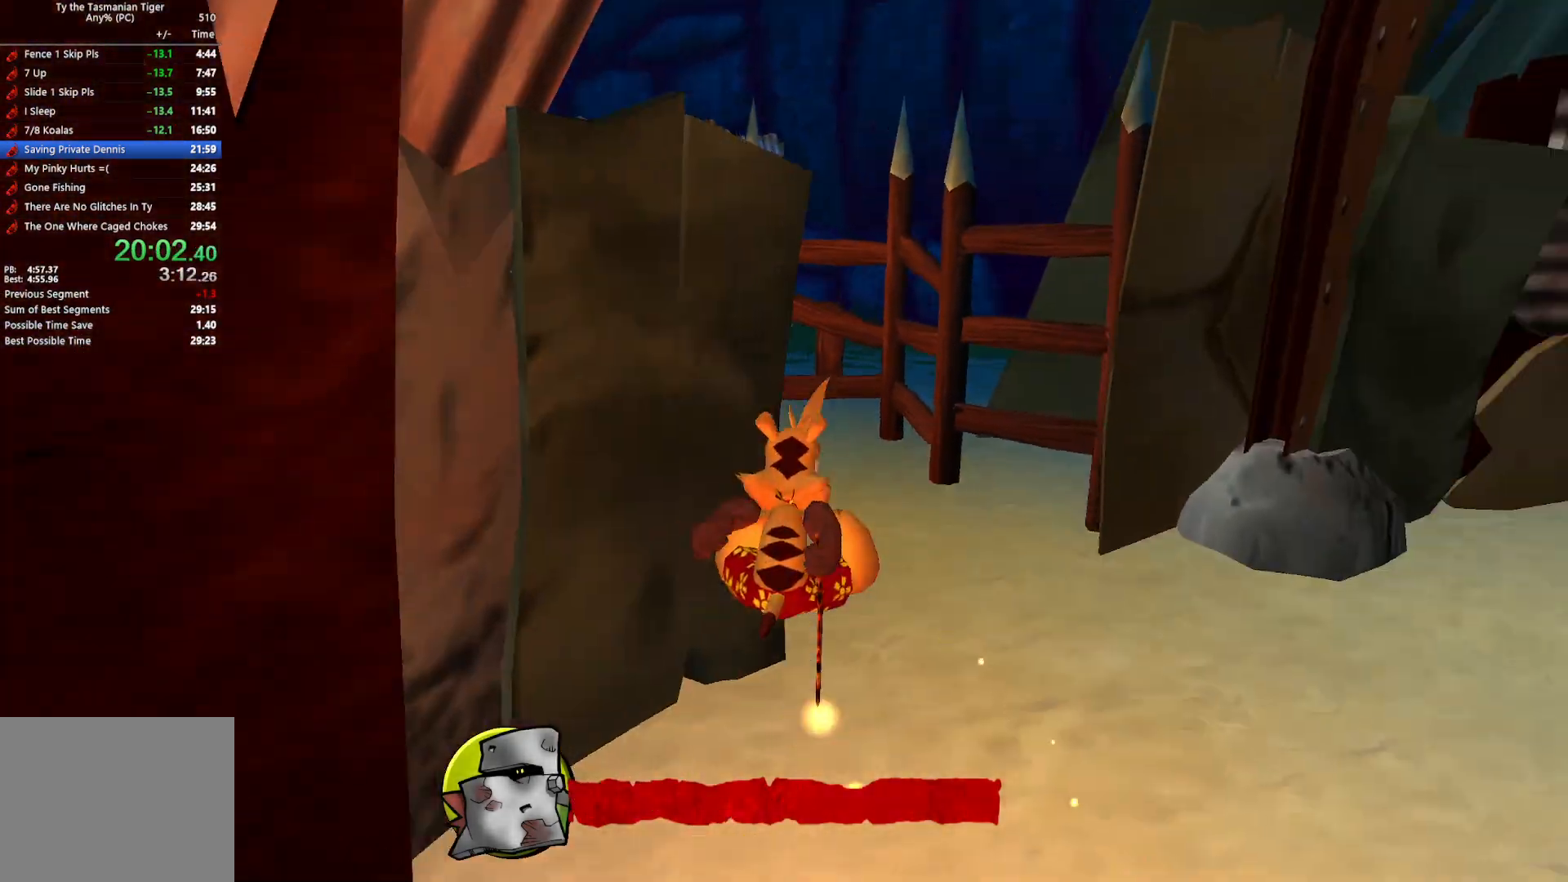
{"keys": ["space", "w"], "events": [[283, "d", "up"], [500, "space", "down"]]}
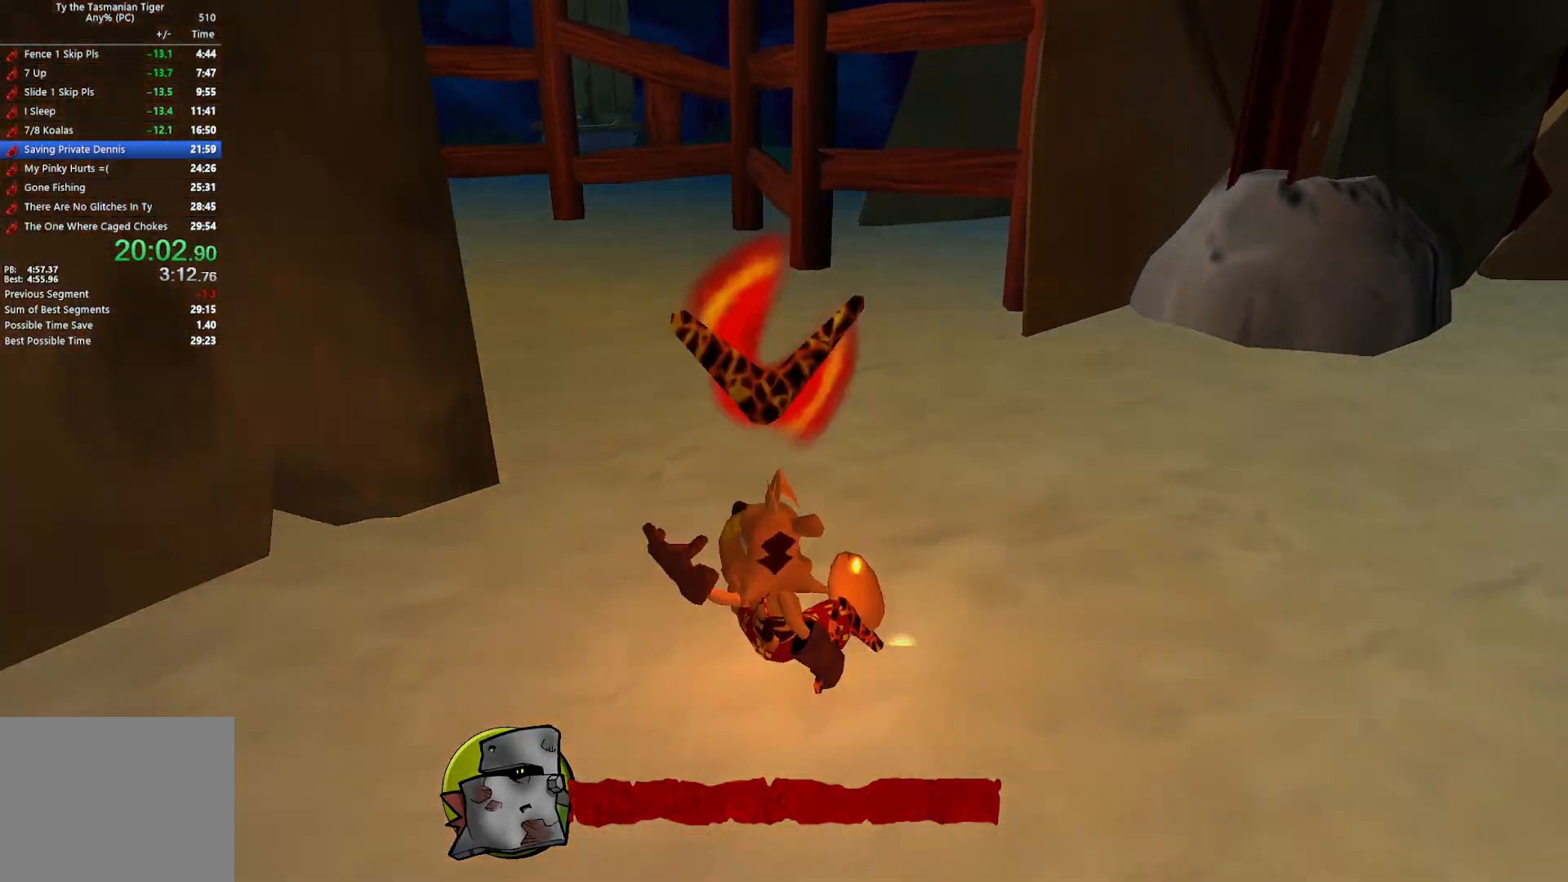
{"keys": ["w"], "events": [[133, "space", "up"], [250, "e", "down"], [350, "e", "up"], [400, "e", "down"], [500, "e", "up"]]}
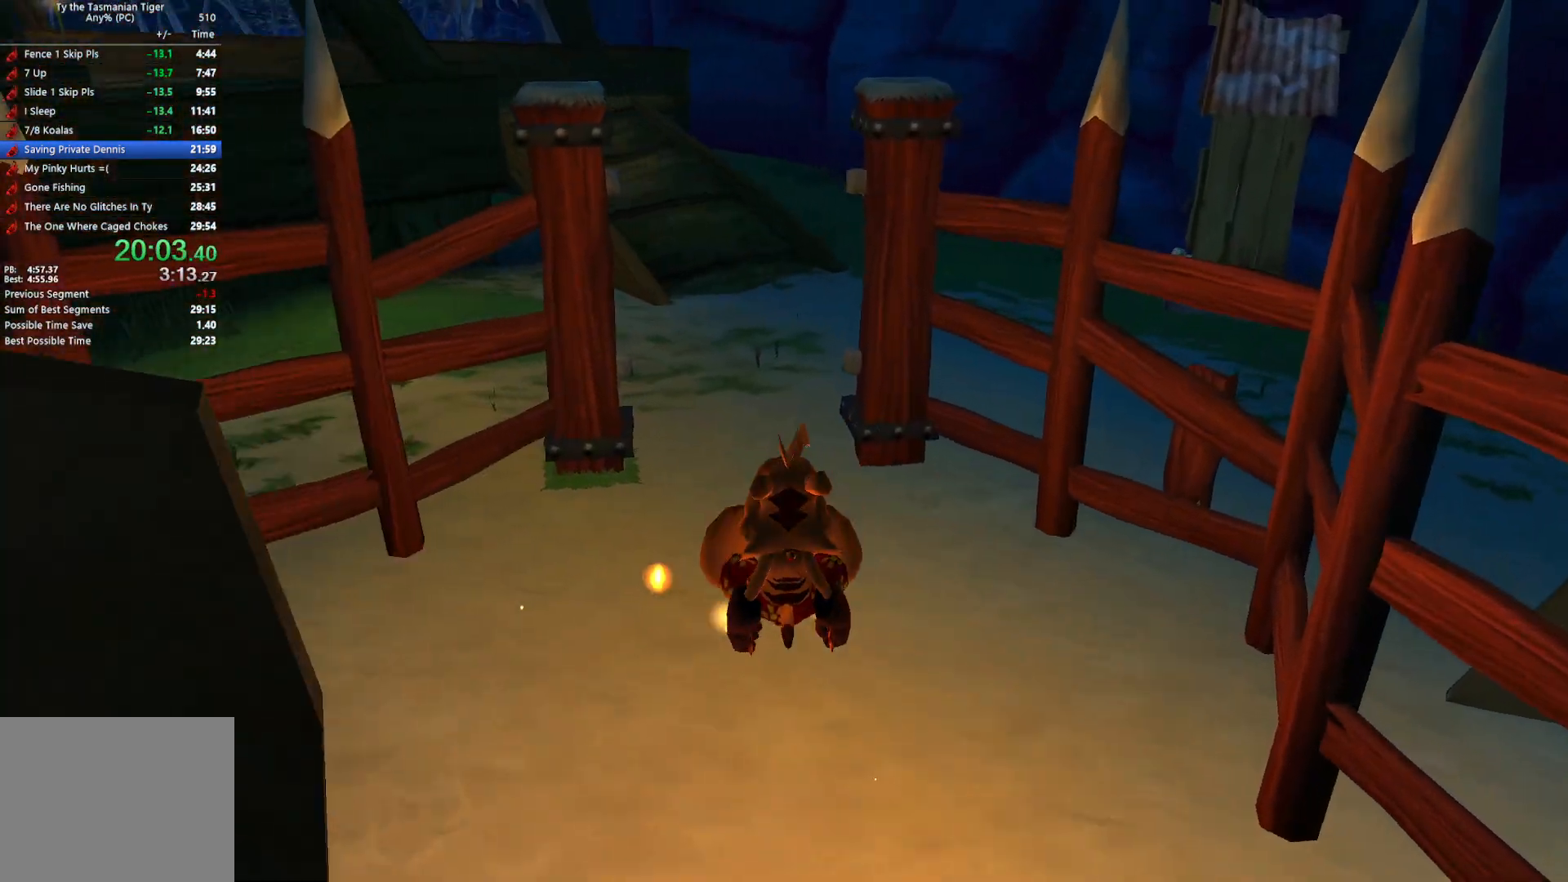
{"keys": ["w"], "events": [[50, "e", "down"], [167, "e", "up"], [217, "e", "down"], [317, "e", "up"], [367, "e", "down"], [467, "e", "up"]]}
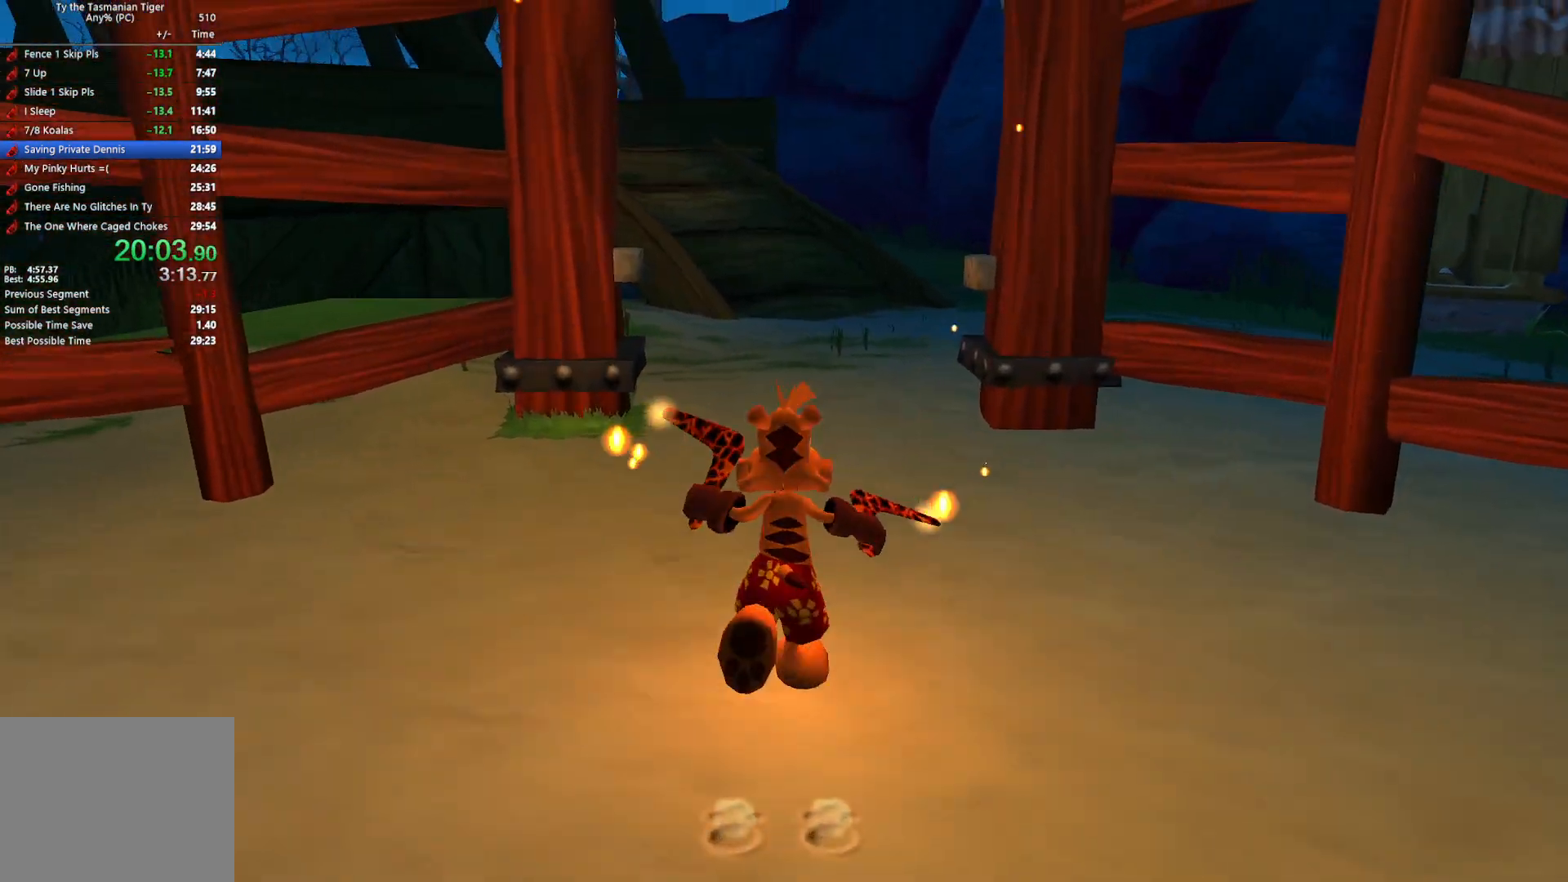
{"keys": ["w"], "events": [[17, "e", "down"], [117, "e", "up"], [167, "e", "down"], [267, "e", "up"], [317, "e", "down"], [450, "e", "up"]]}
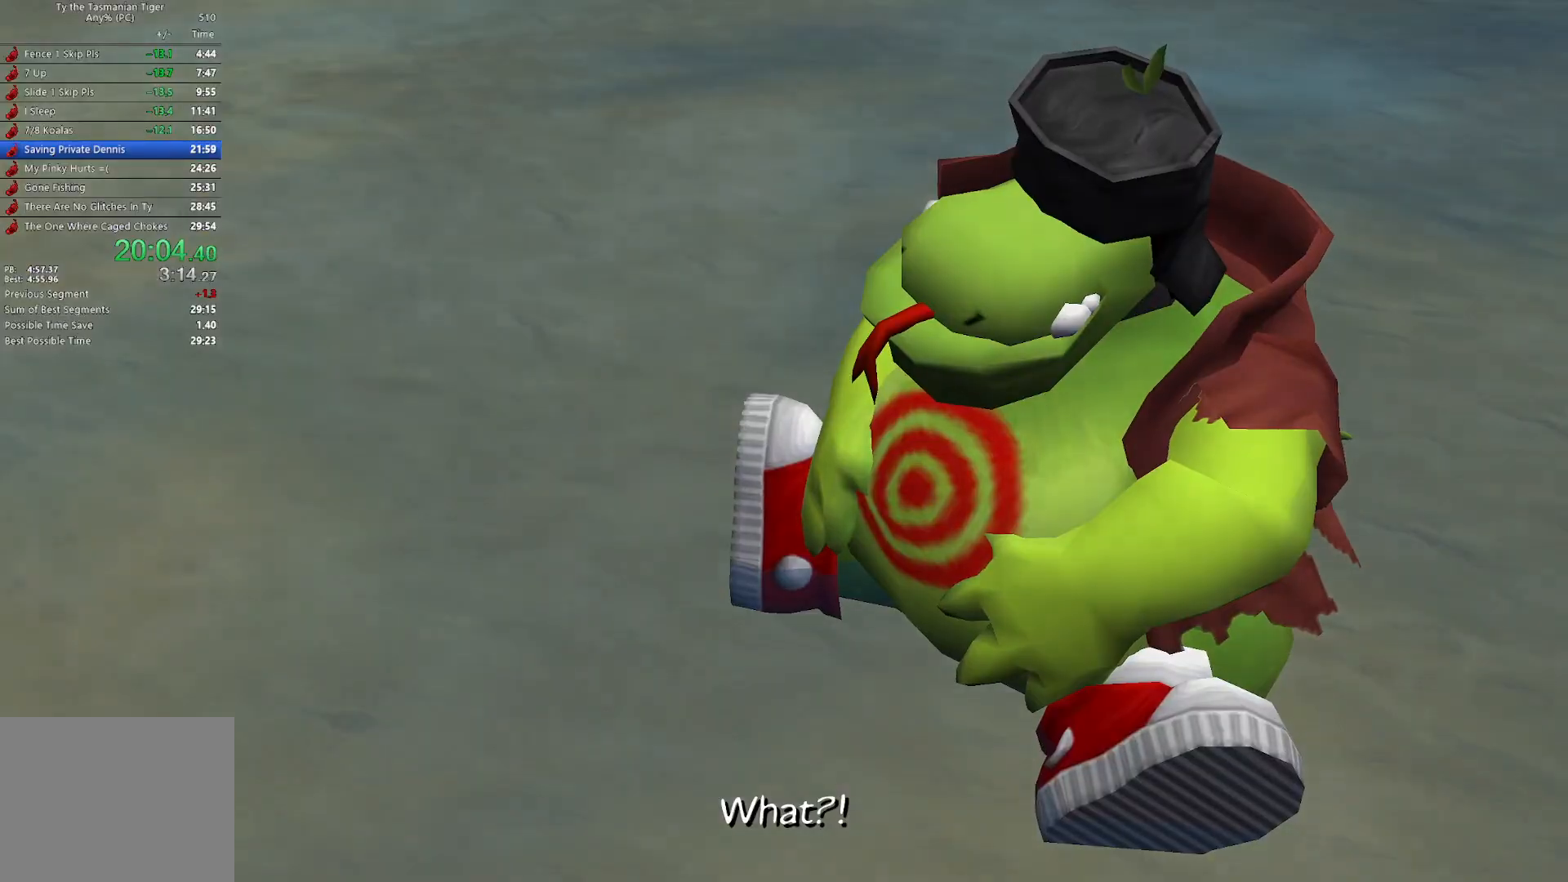
{"keys": [], "events": [[100, "e", "down"], [200, "e", "up"], [483, "w", "up"]]}
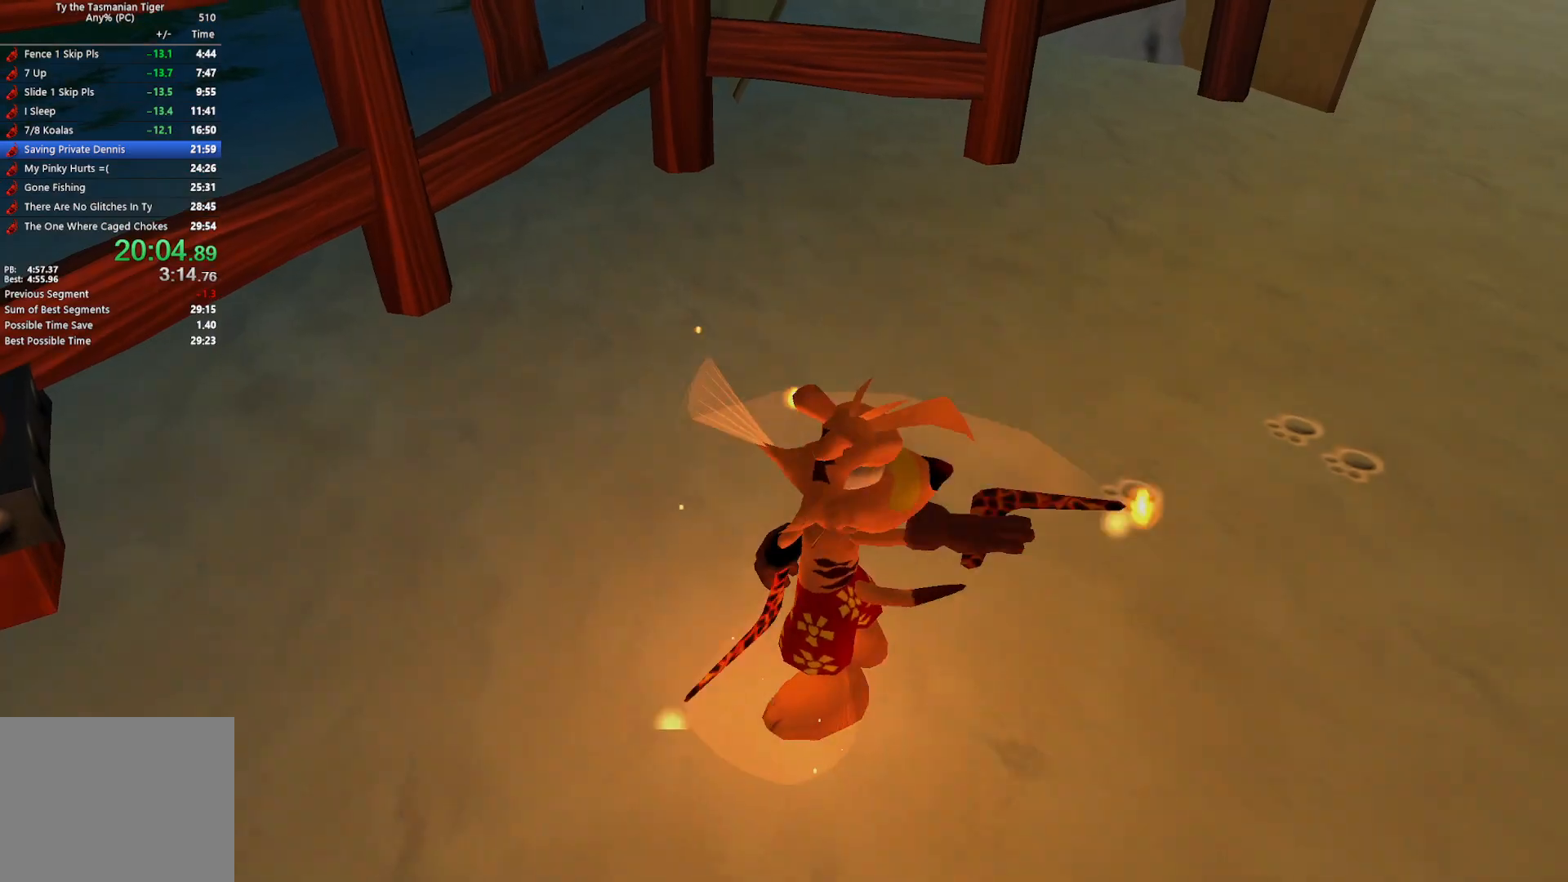
{"keys": ["a"], "events": [[400, "a", "down"]]}
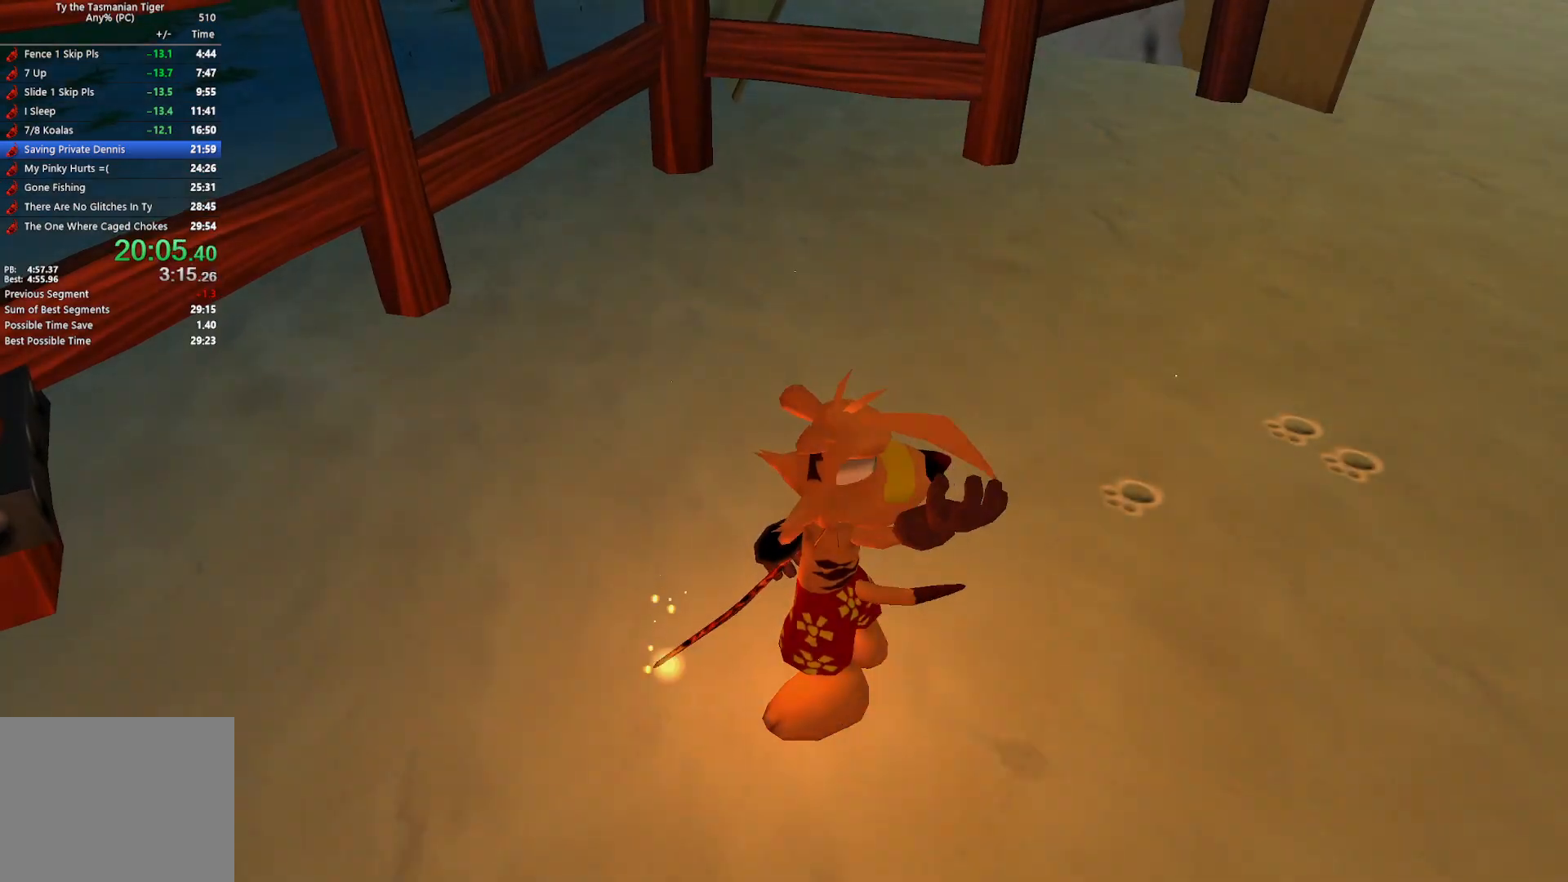
{"keys": ["a"], "events": []}
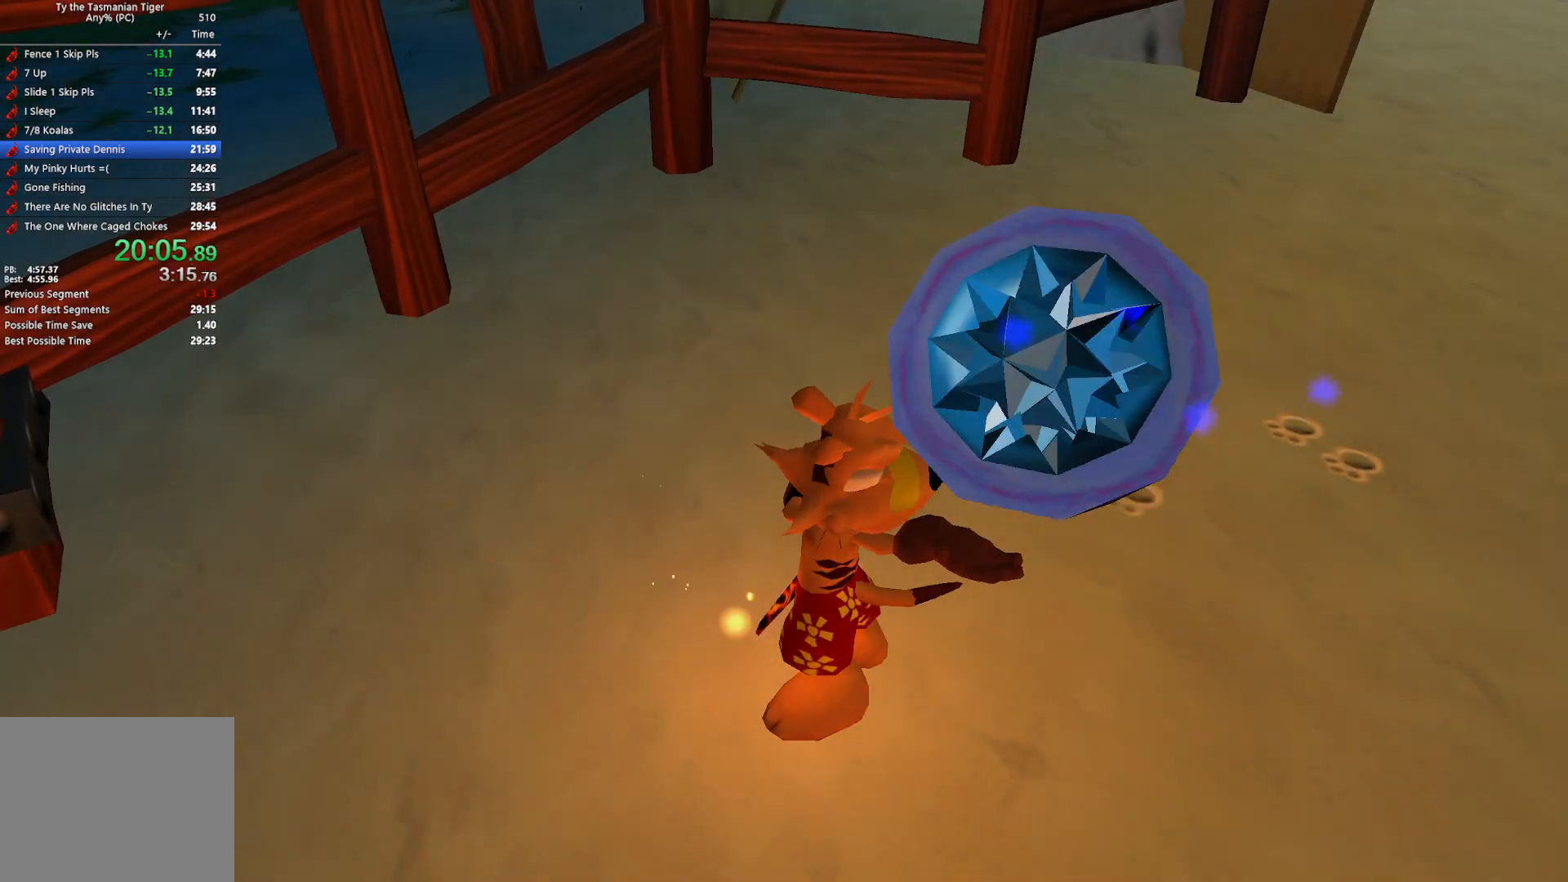
{"keys": ["a"], "events": []}